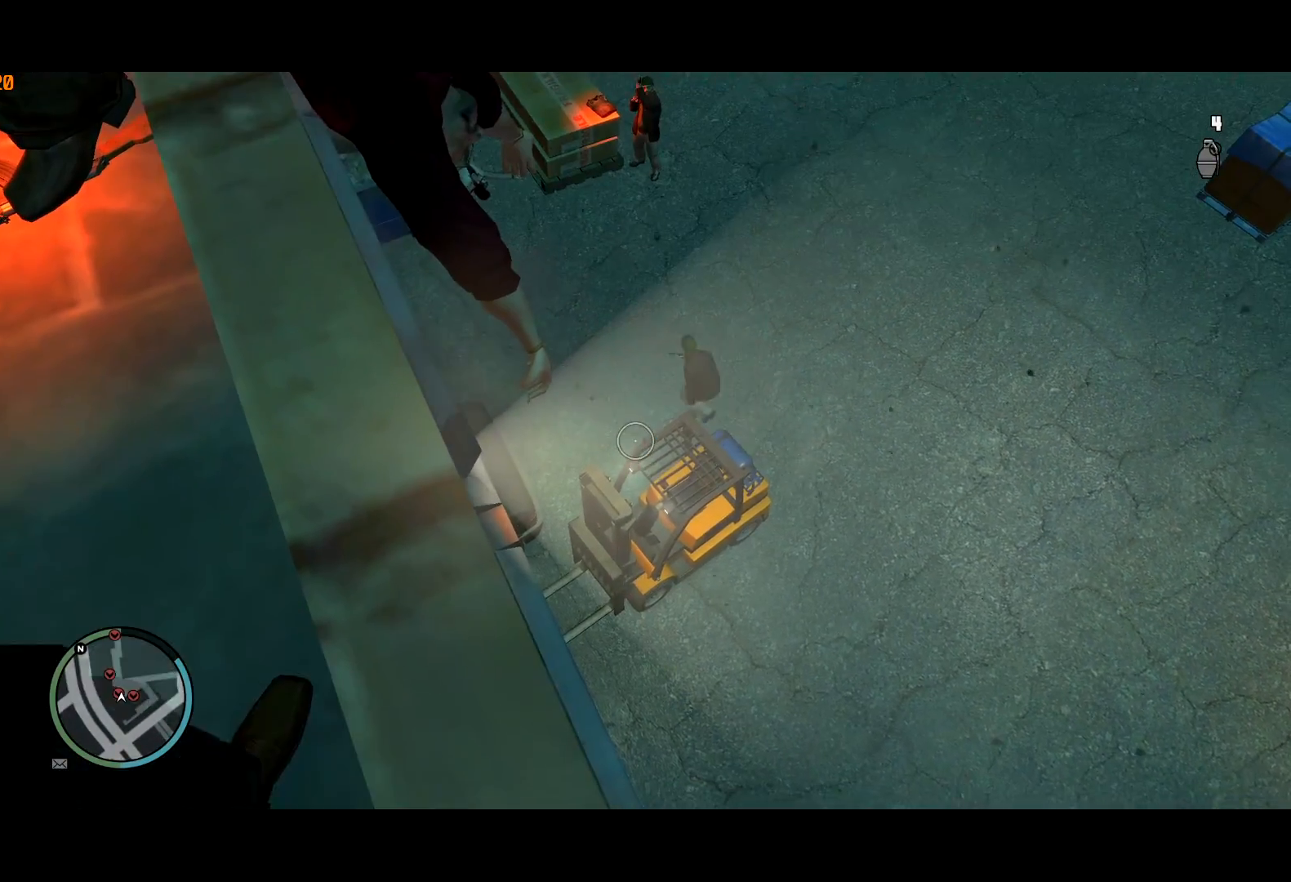
Gameplay with keyboard and mouse; each line is a JSON object with the keys and mouse buttons held at the frame after it. "events" lists presses ("down") and releases ("up") of "a", "c", "ctrl", "d", "down", "e", "escape", "f", "f2", "g", "lock", "q", "r", "return", "s", "shift", "space", "t", "up", "v", "w", "mouse_left", "mouse_right", "mouse_wheel_up" and "mouse_wheel_down" between this image and that frame as [ms after this image, input, new state], when the widget could be followed in between. "mouse_left", "mouse_right", "mouse_wheel_up", "mouse_wheel_down" = the "left", "right", "wheel_up", "wheel_down" buttons of the "mouse" list. No other keys are recorded. Mouse movement is not recorded. Key names are as the overlay labels them; some are game actions (e.g. jump) rather than physical keys. Not read: other_keys.
{"keys": ["a", "shift", "w"], "mouse": ["left", "right"], "events": [[200, "a", "up"], [234, "a", "down"]]}
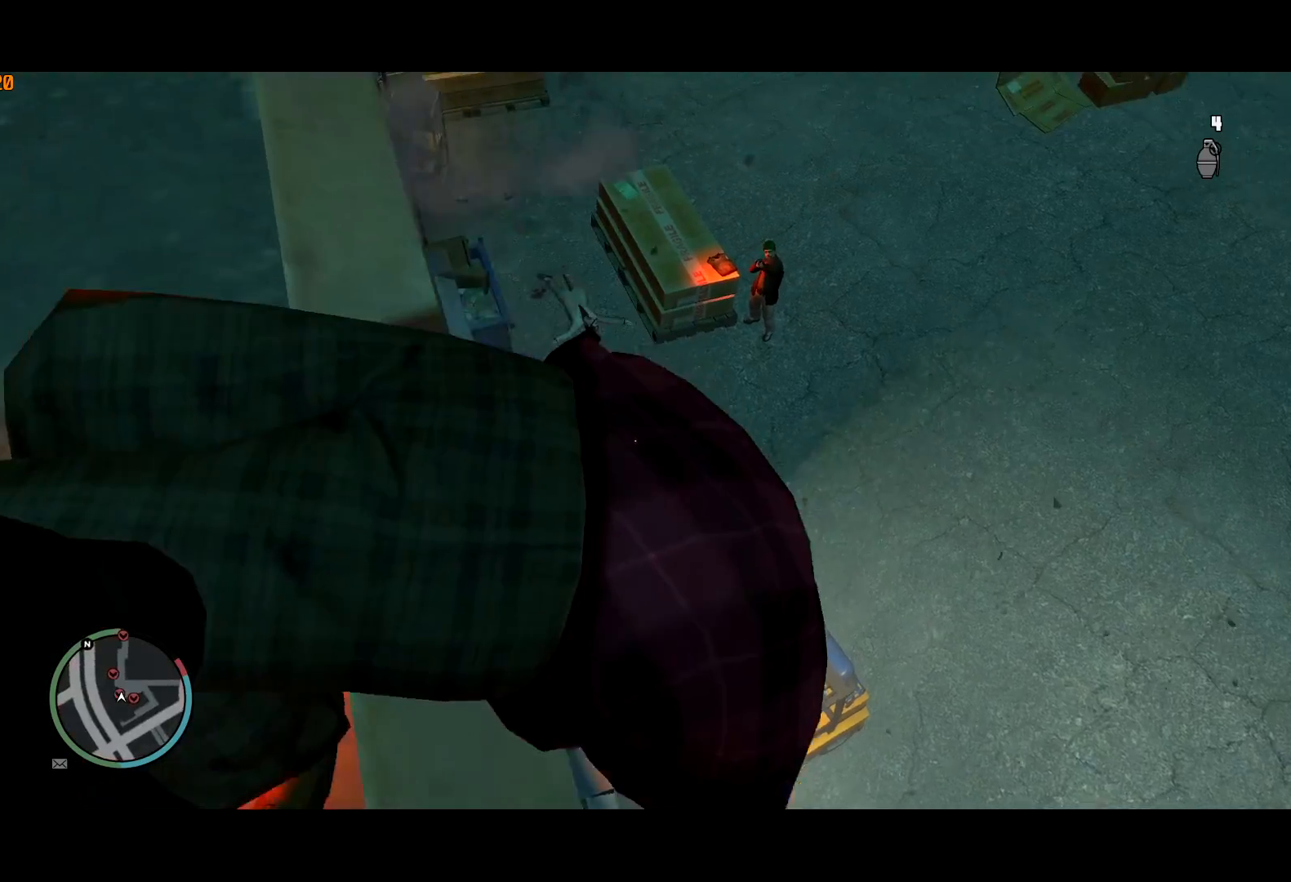
{"keys": ["d", "shift"], "mouse": ["left", "right"], "events": [[67, "w", "up"], [217, "w", "down"], [267, "a", "up"], [300, "d", "down"], [450, "w", "up"]]}
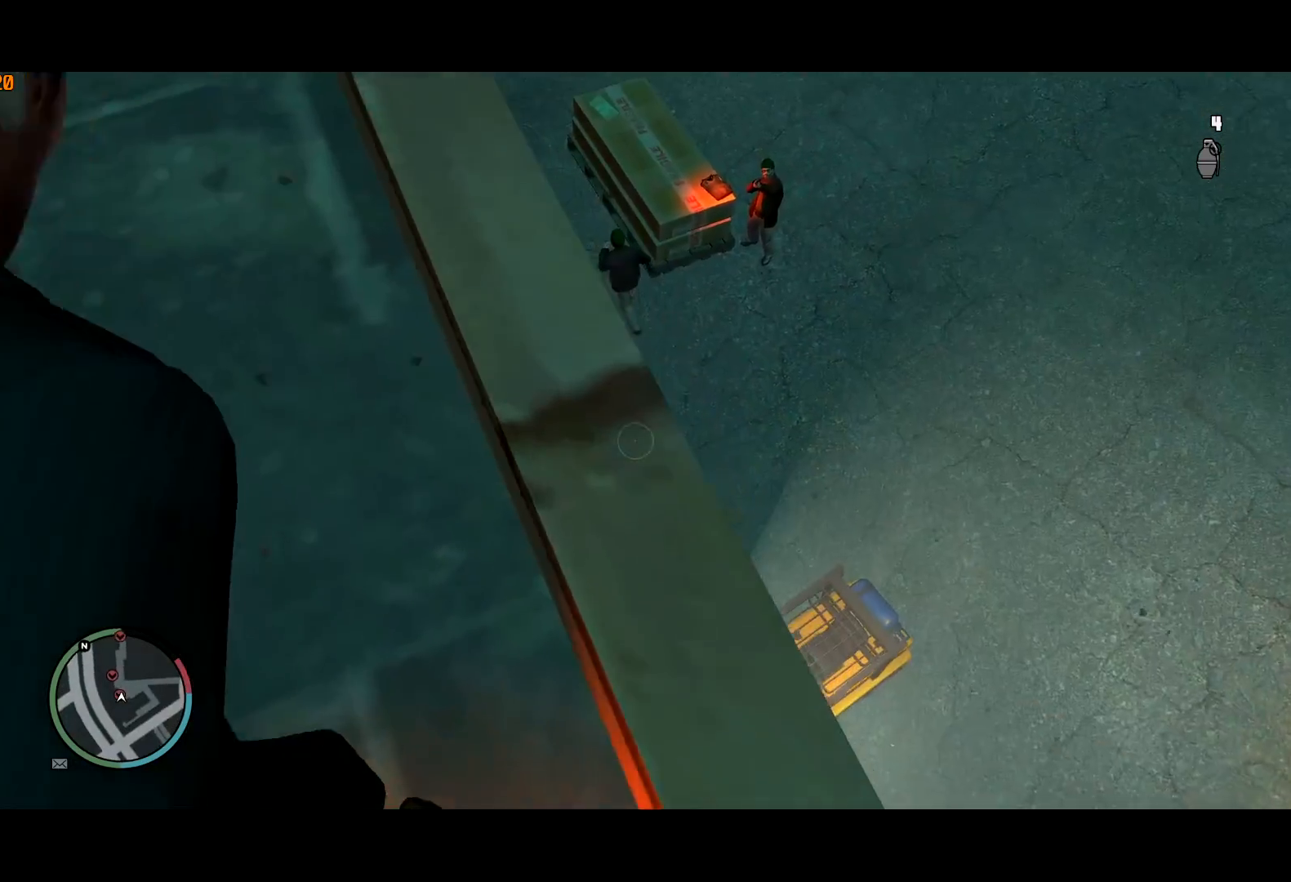
{"keys": ["shift", "w"], "mouse": ["left", "right"], "events": [[317, "w", "down"], [367, "d", "up"]]}
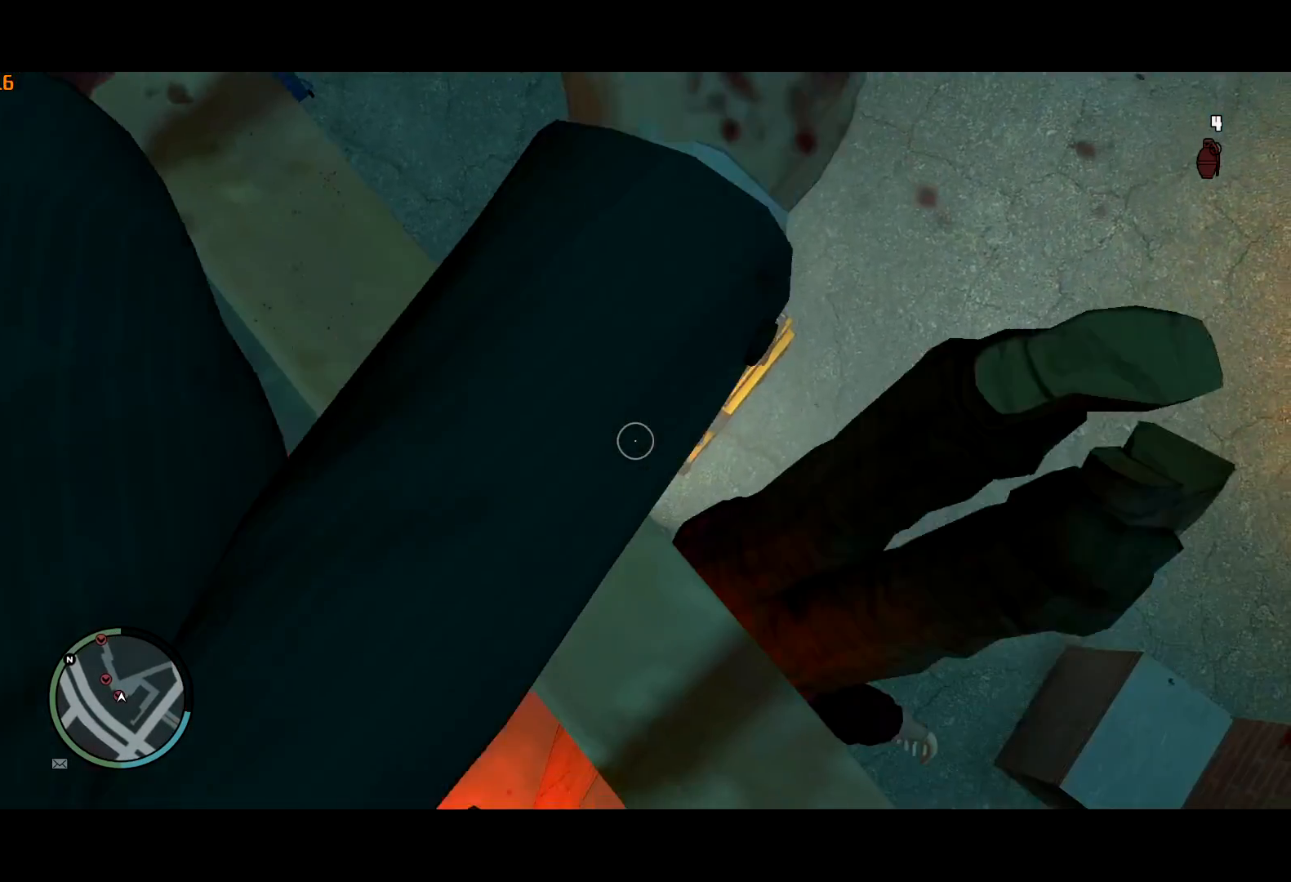
{"keys": ["shift"], "mouse": ["right"], "events": [[150, "w", "up"], [200, "mouse_left", "up"]]}
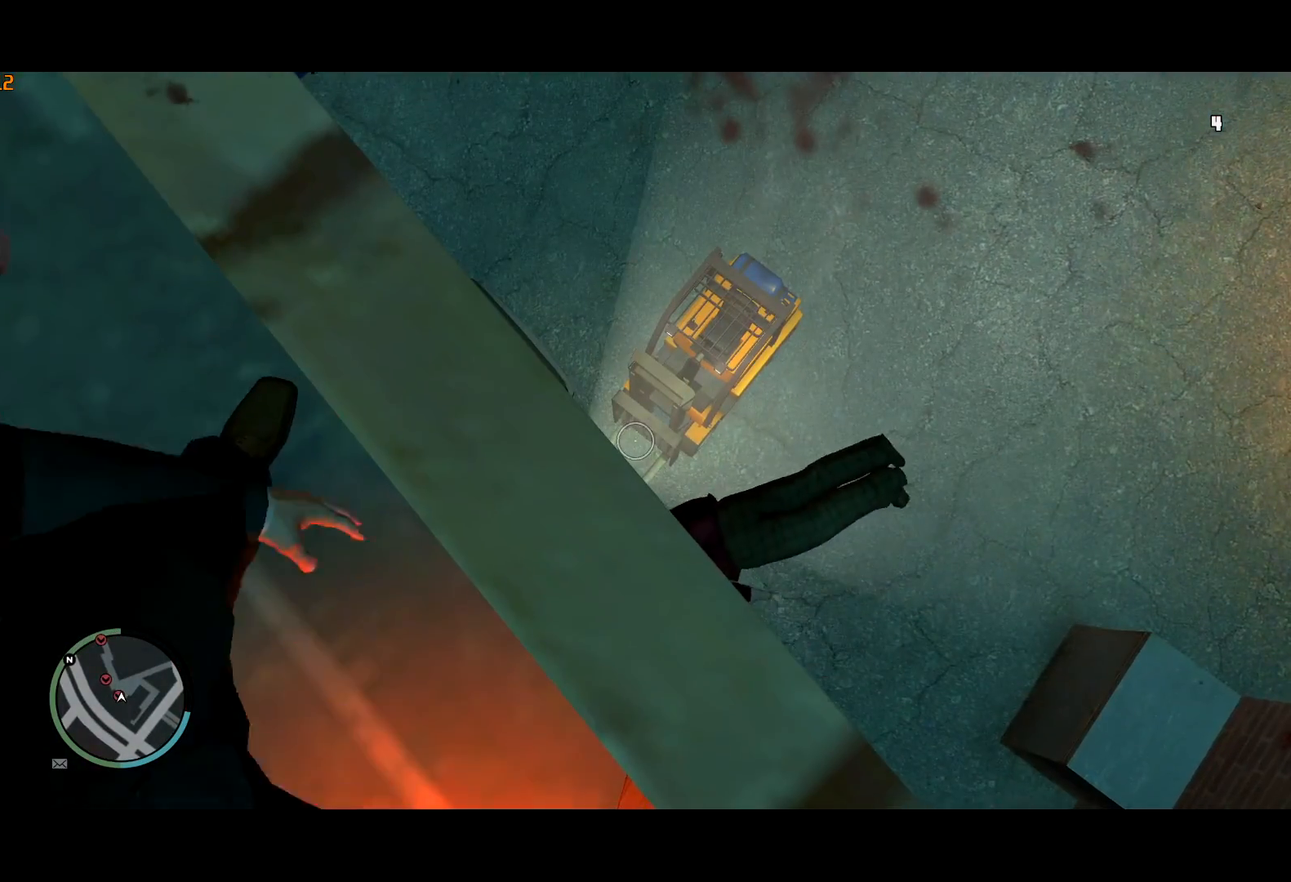
{"keys": ["shift"], "mouse": ["left", "right"], "events": [[400, "mouse_left", "down"]]}
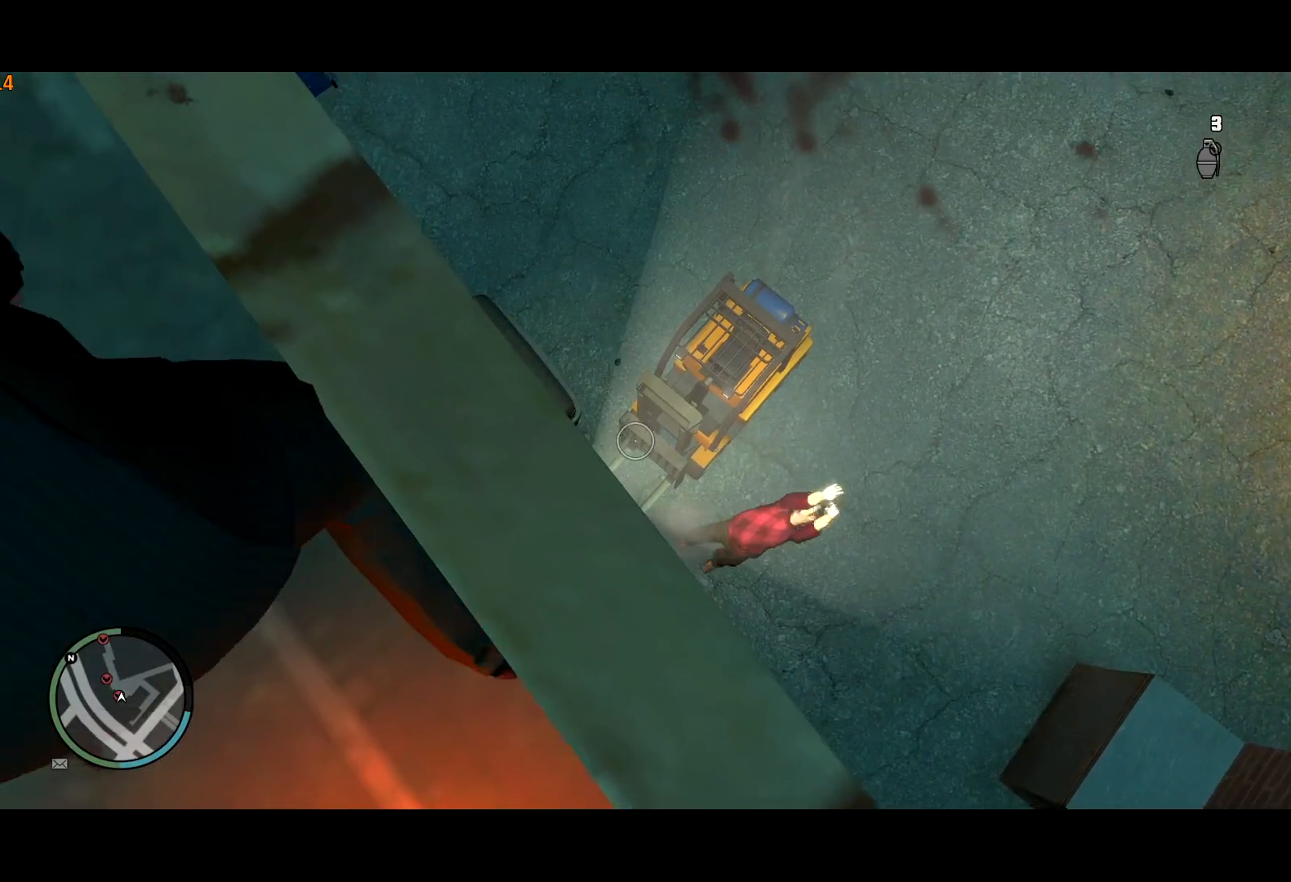
{"keys": ["a", "shift"], "mouse": ["left", "right"], "events": [[34, "s", "down"], [84, "a", "down"], [234, "s", "up"], [317, "s", "down"], [417, "s", "up"]]}
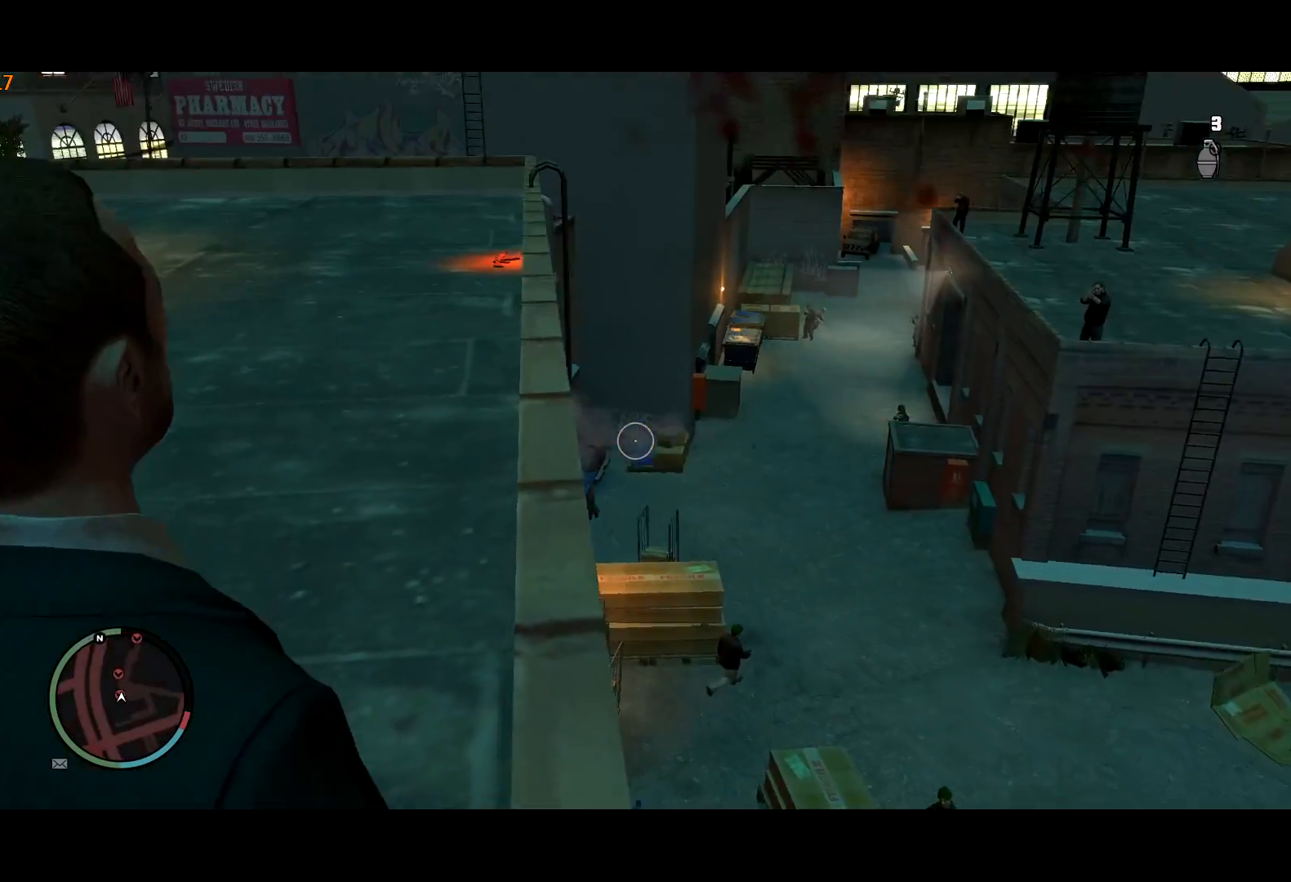
{"keys": ["d", "shift"], "mouse": ["left", "right"], "events": [[184, "w", "down"], [250, "a", "up"], [284, "w", "up"], [334, "d", "down"]]}
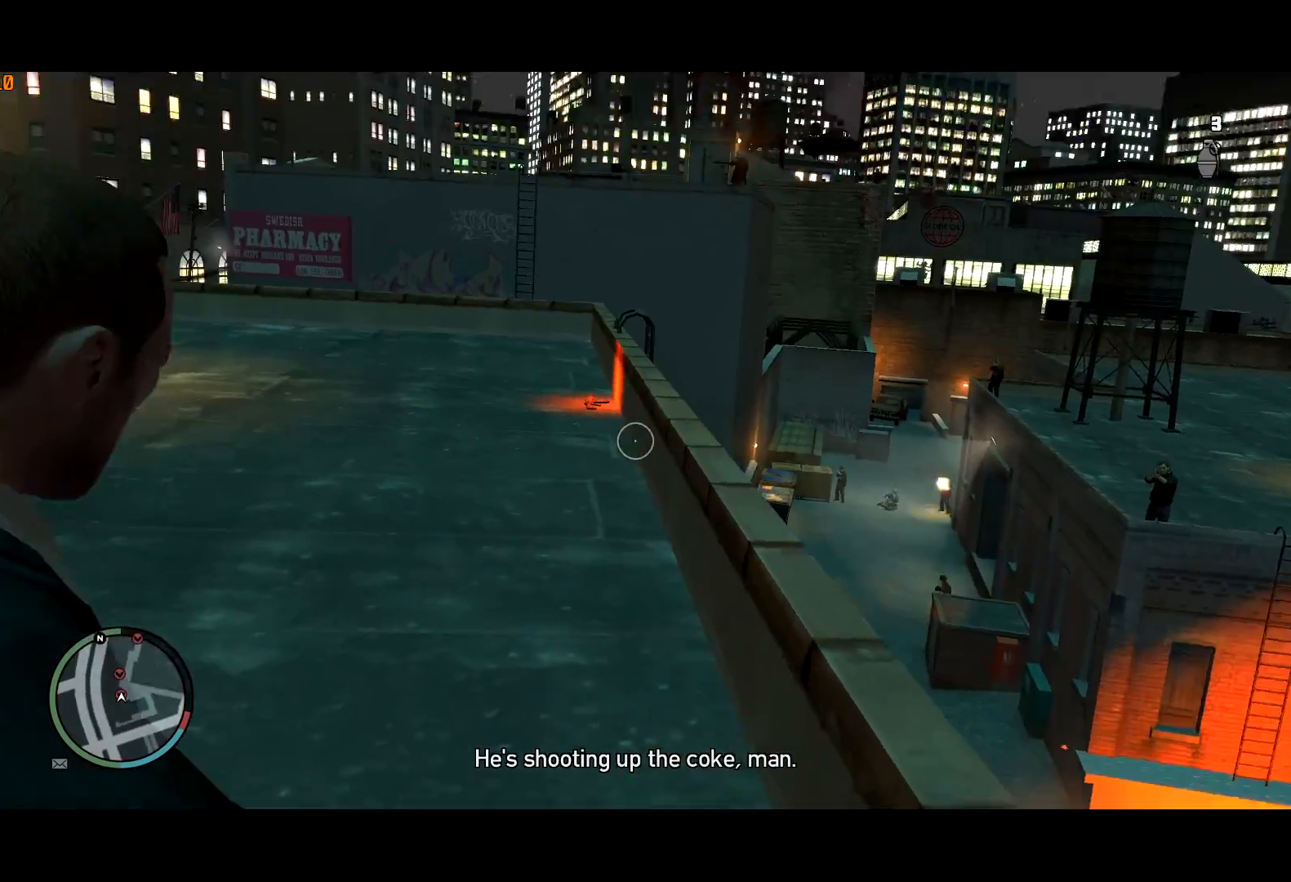
{"keys": ["d", "shift", "w"], "mouse": ["left", "right"], "events": [[167, "d", "up"], [267, "d", "down"], [434, "w", "down"]]}
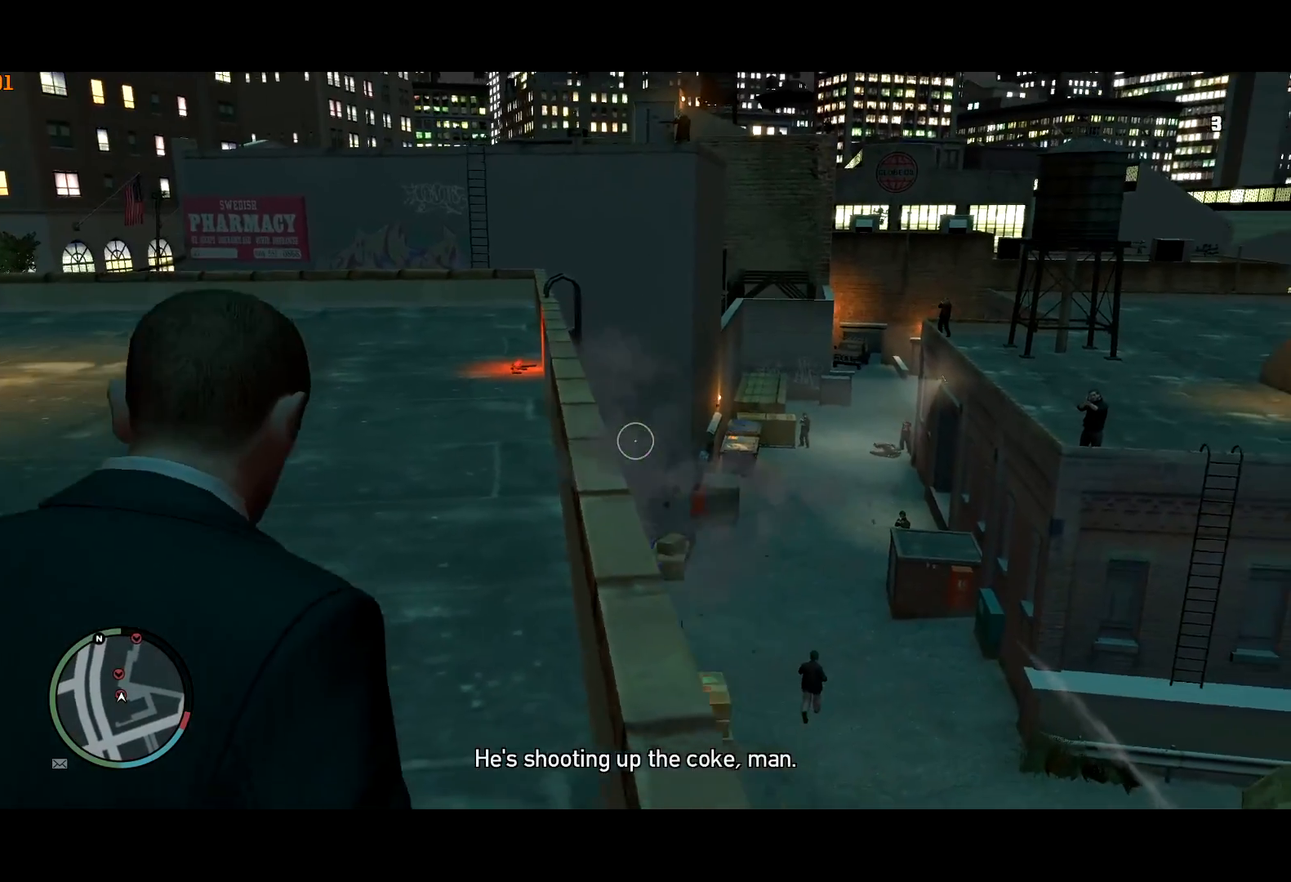
{"keys": ["shift"], "mouse": ["right"], "events": [[184, "d", "up"], [267, "w", "up"], [367, "w", "down"], [467, "mouse_left", "up"], [467, "w", "up"]]}
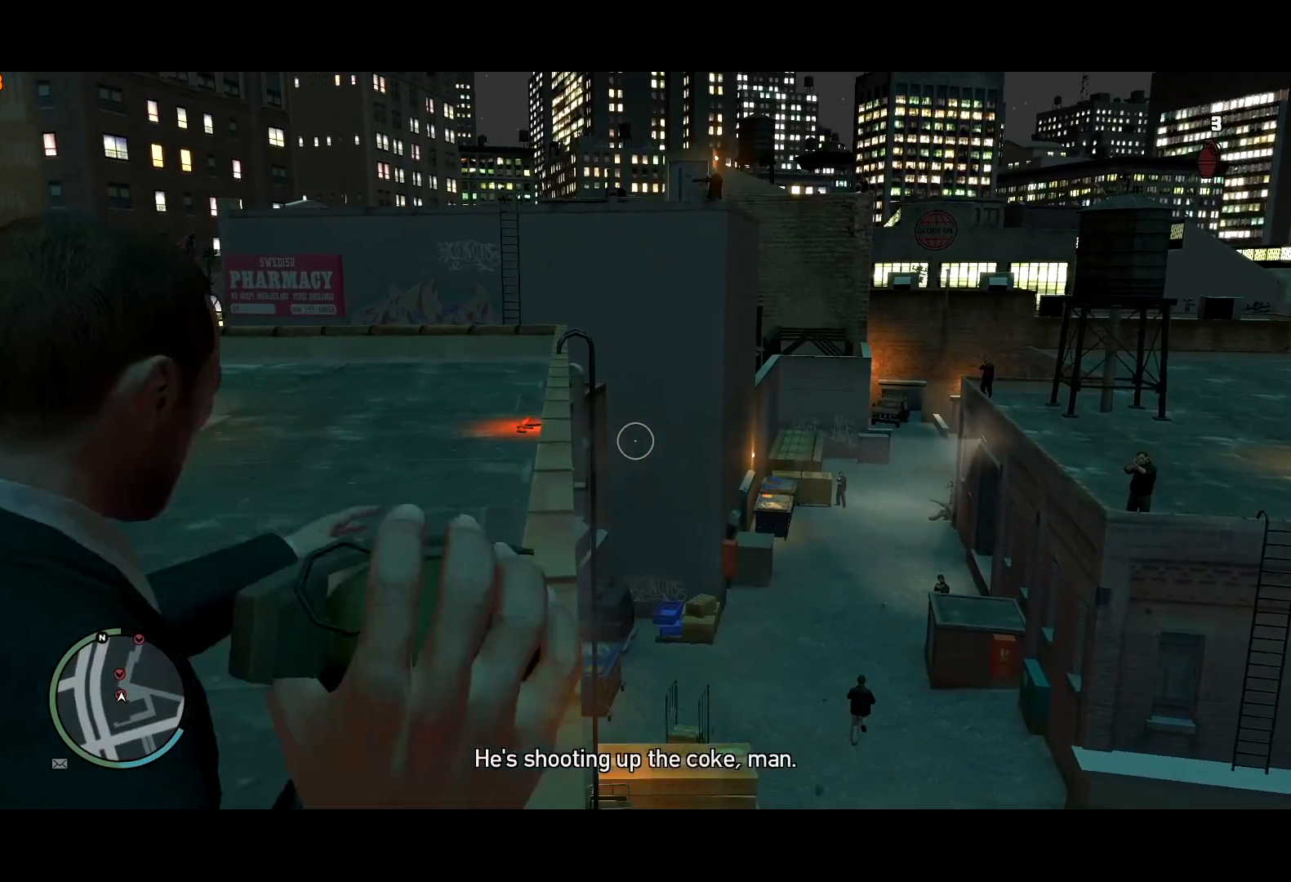
{"keys": [], "mouse": ["right"], "events": [[434, "shift", "up"]]}
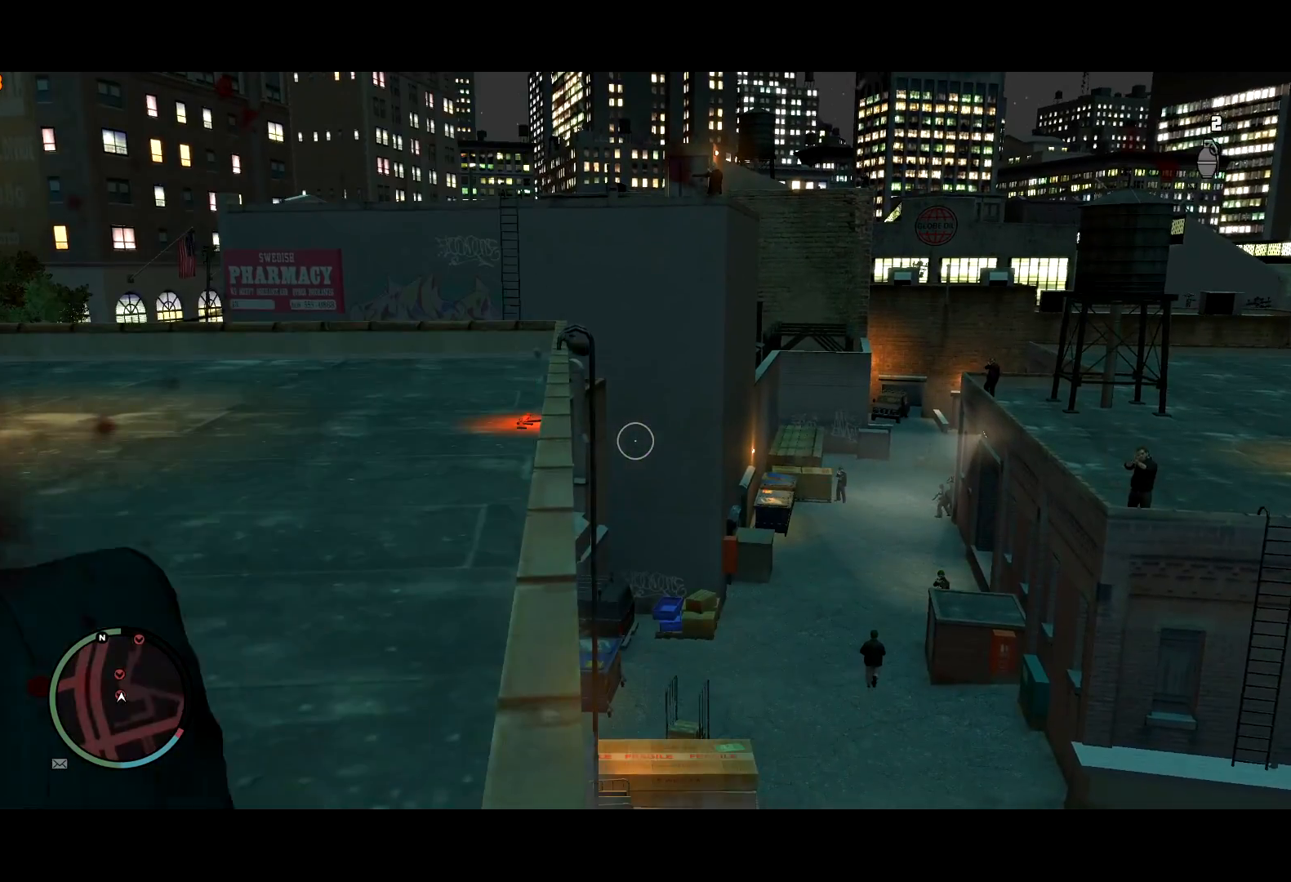
{"keys": [], "mouse": [], "events": [[17, "mouse_right", "up"]]}
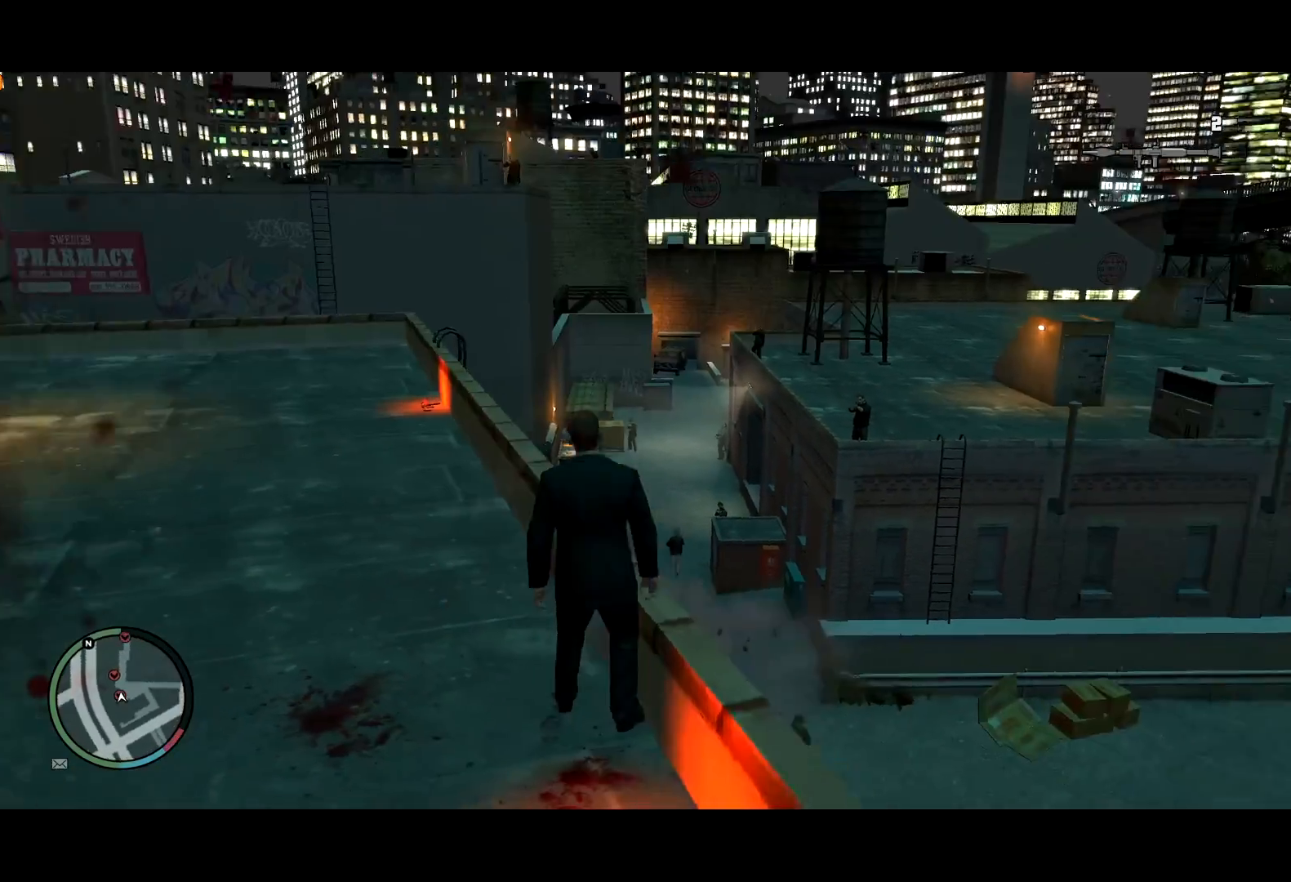
{"keys": ["a"], "mouse": ["right"], "events": [[34, "mouse_right", "down"], [467, "a", "down"]]}
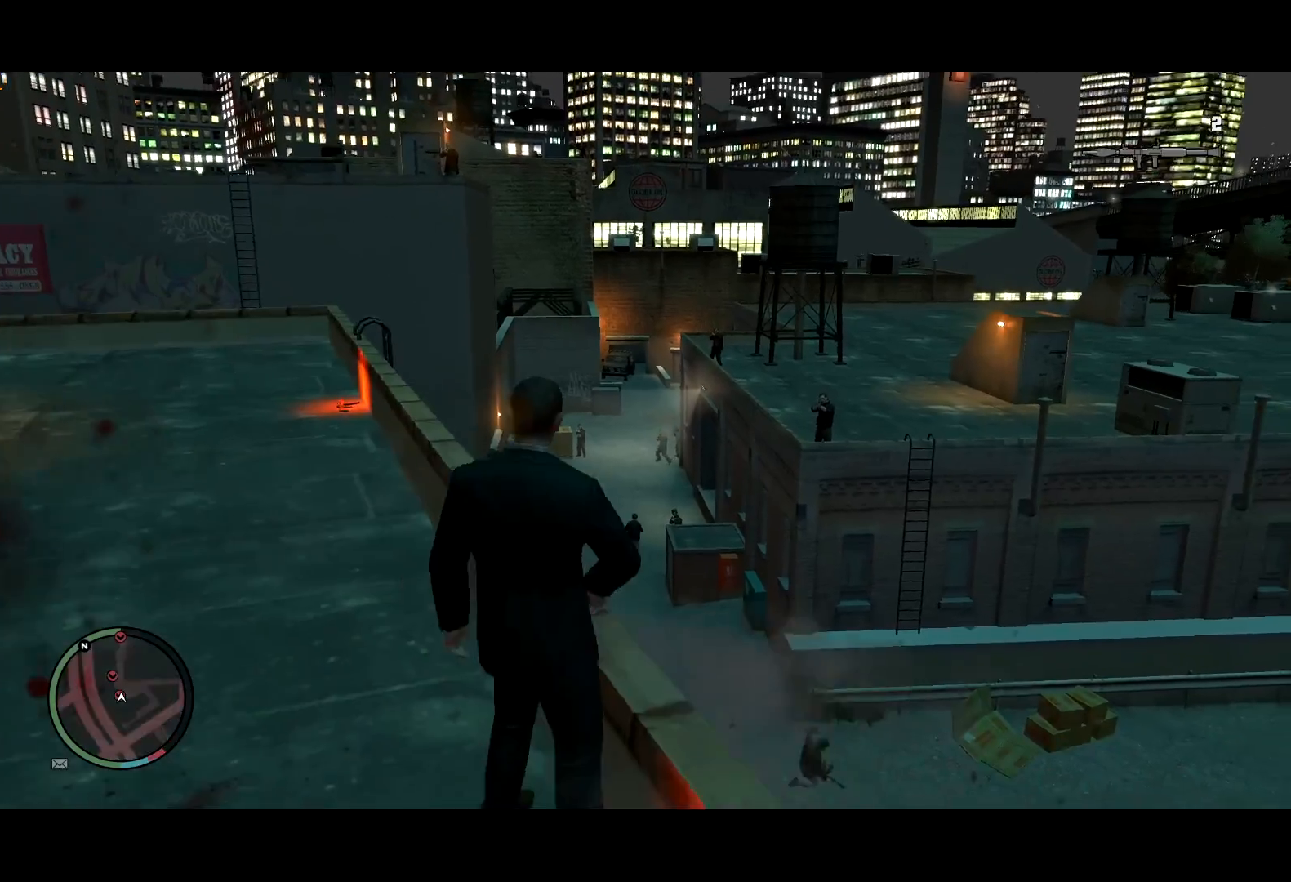
{"keys": [], "mouse": ["right"], "events": [[100, "a", "up"], [200, "a", "down"], [334, "w", "down"], [384, "w", "up"], [434, "a", "up"]]}
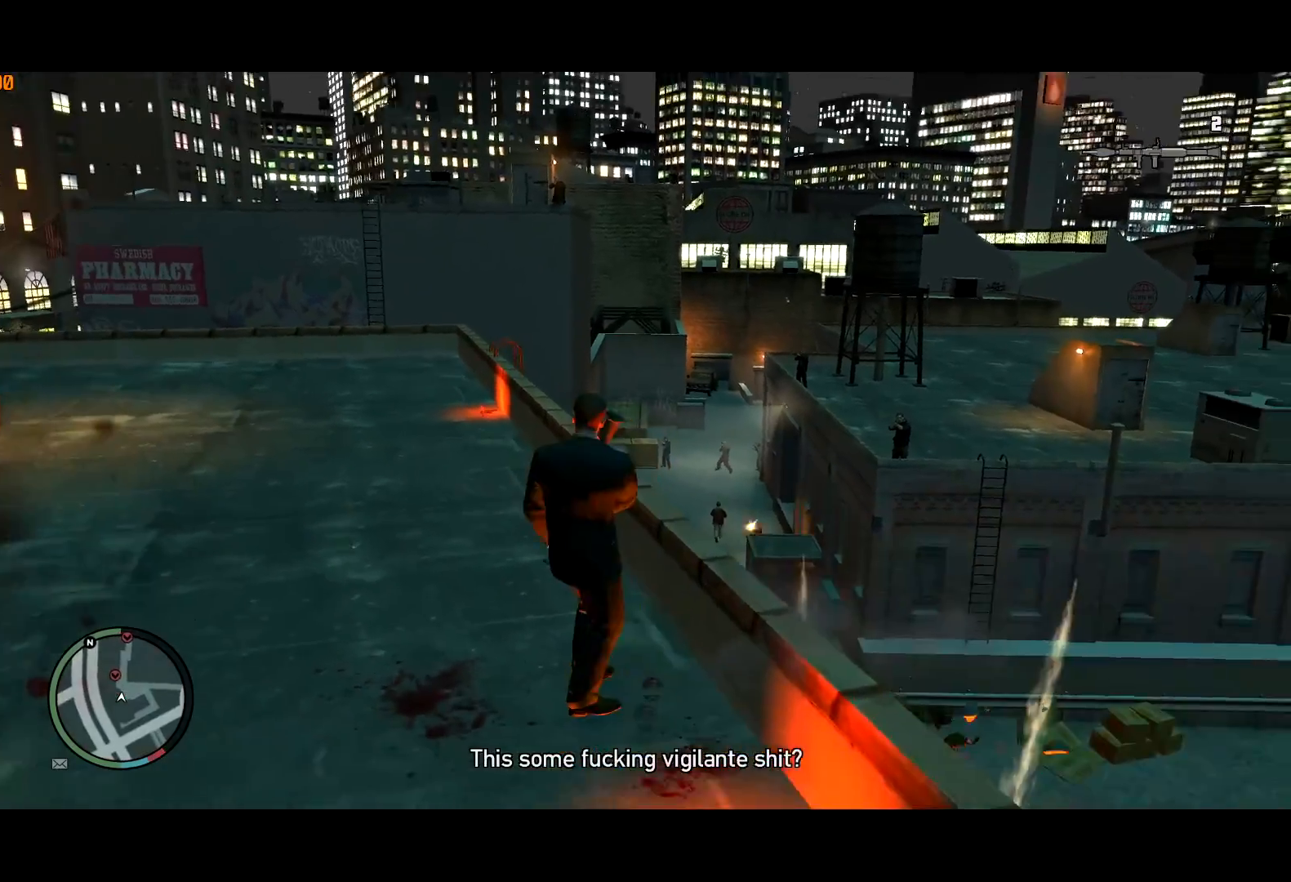
{"keys": [], "mouse": ["right"], "events": [[300, "mouse_wheel_up", "down"], [350, "mouse_wheel_up", "up"], [400, "mouse_wheel_up", "down"], [450, "mouse_wheel_up", "up"]]}
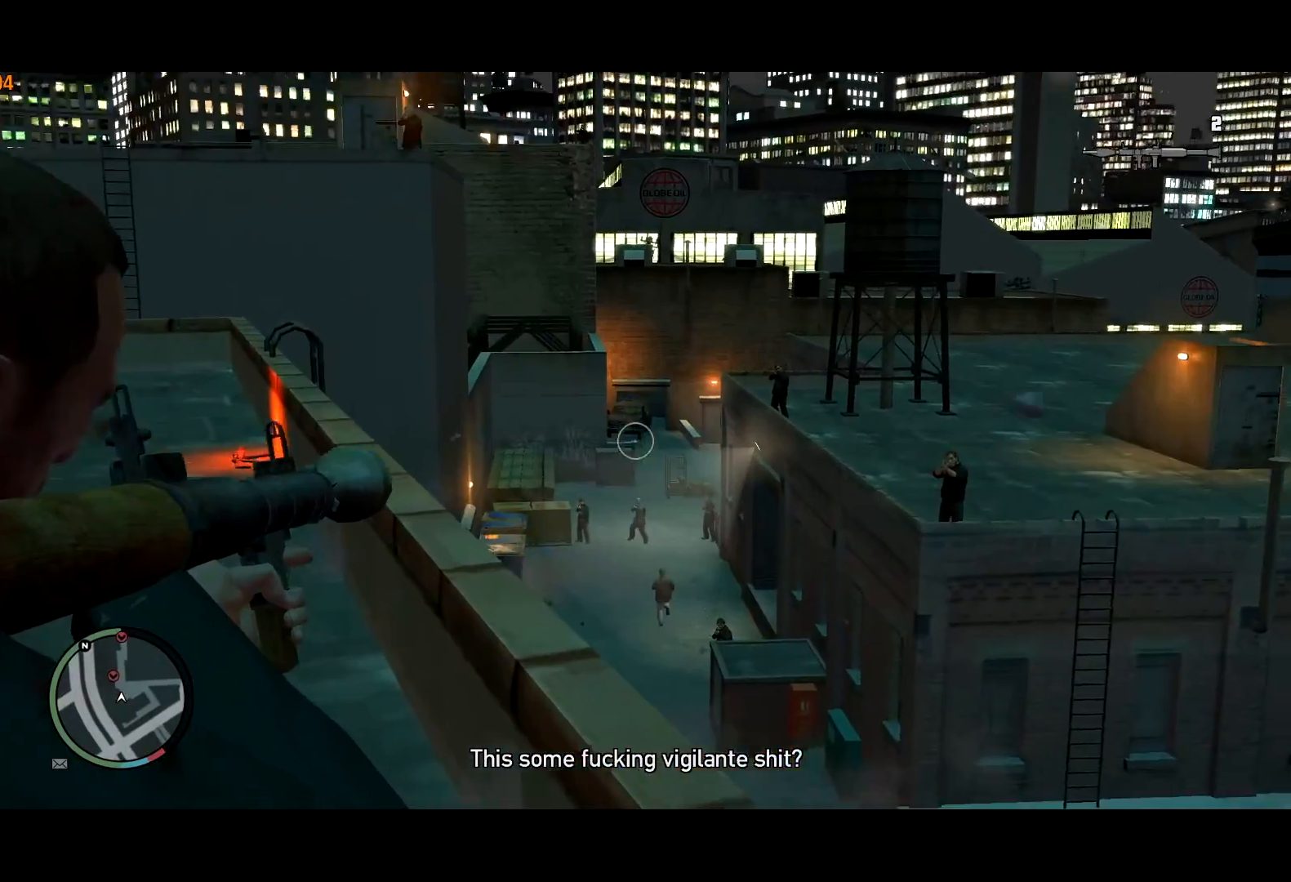
{"keys": ["a", "w"], "mouse": ["right"], "events": [[284, "mouse_left", "down"], [367, "mouse_left", "up"], [500, "a", "down"], [500, "w", "down"]]}
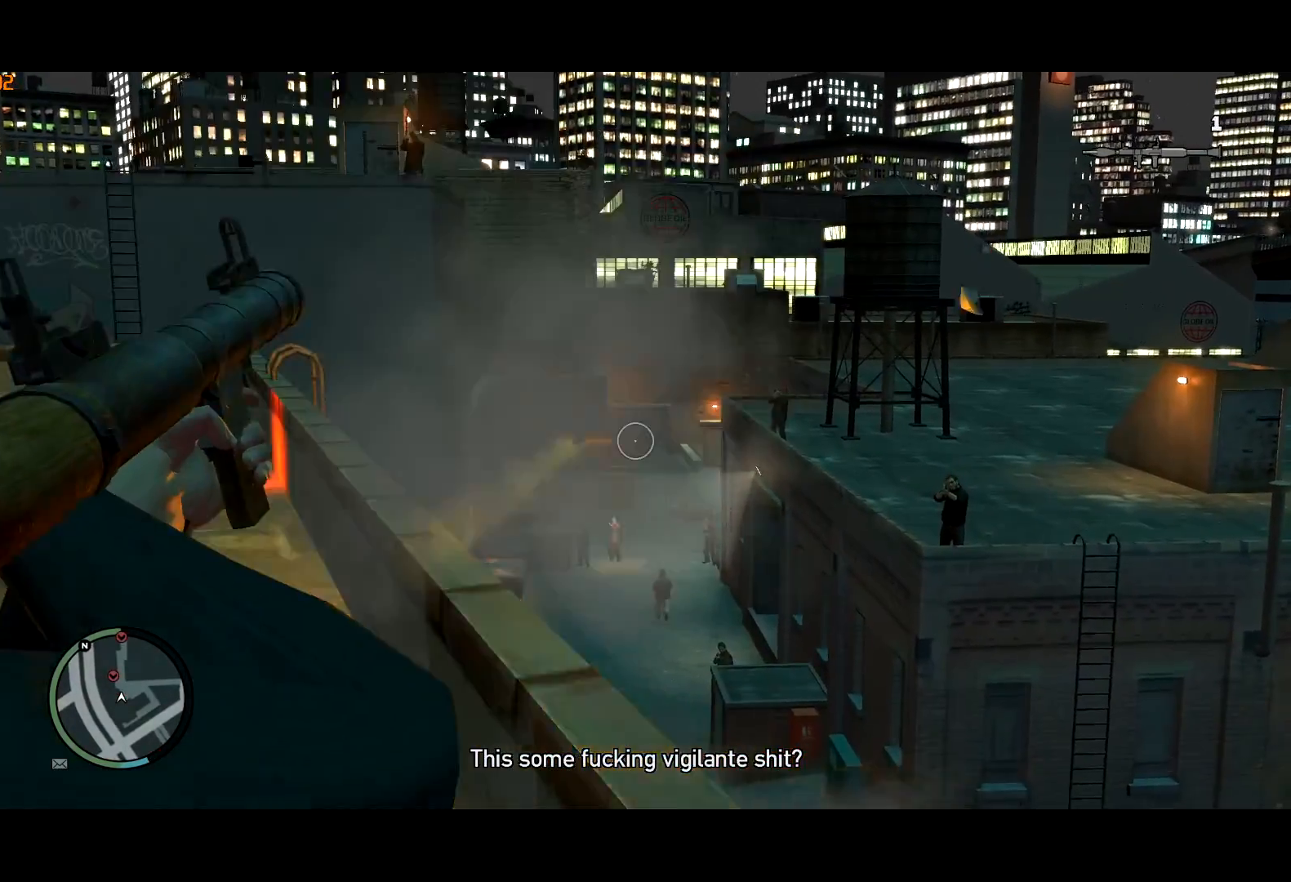
{"keys": ["w"], "mouse": [], "events": [[150, "a", "up"], [434, "mouse_right", "up"]]}
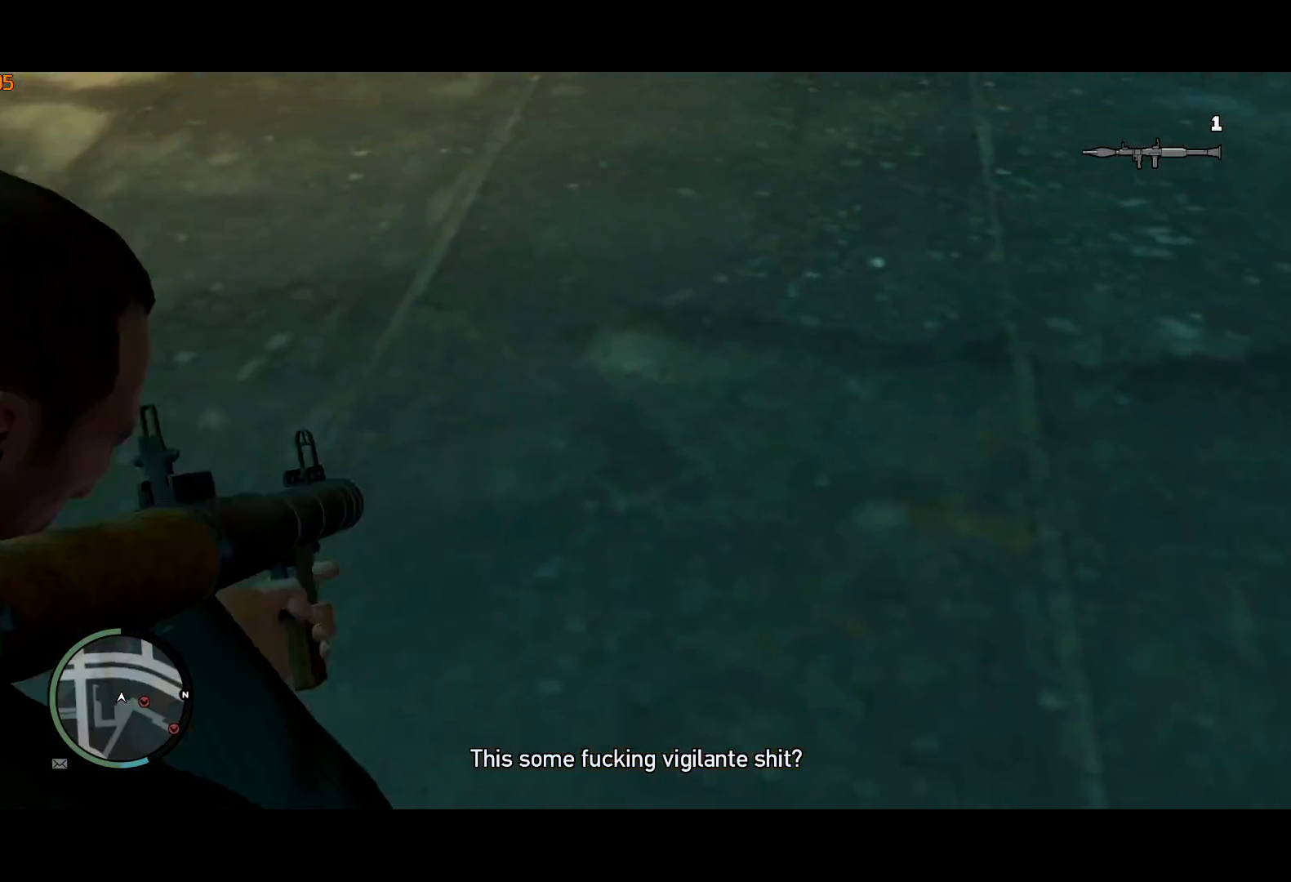
{"keys": ["w"], "mouse": [], "events": [[250, "mouse_right", "down"], [350, "mouse_right", "up"]]}
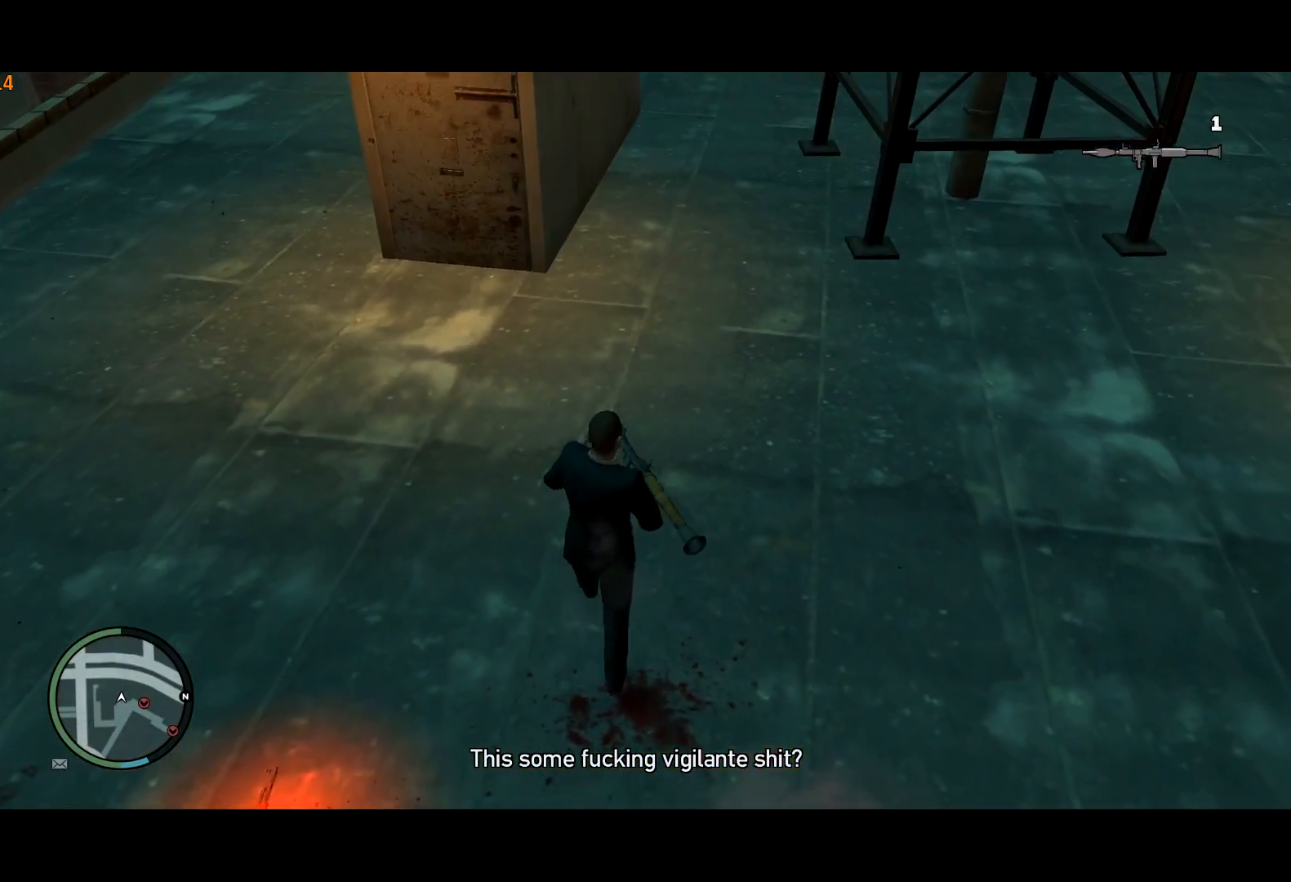
{"keys": ["w"], "mouse": [], "events": [[267, "shift", "down"], [450, "shift", "up"]]}
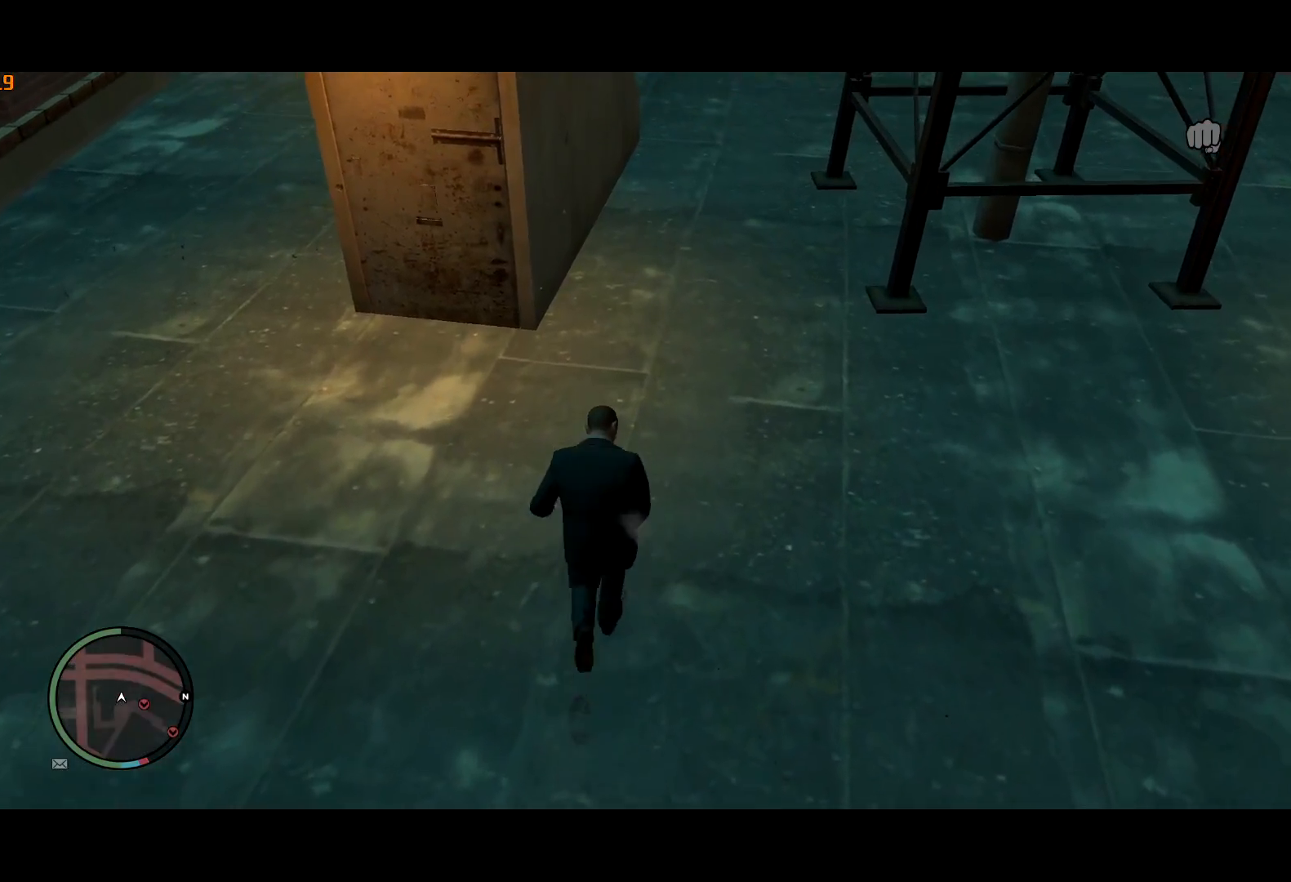
{"keys": ["w"], "mouse": [], "events": [[50, "shift", "down"], [150, "d", "down"], [150, "shift", "up"], [200, "d", "up"]]}
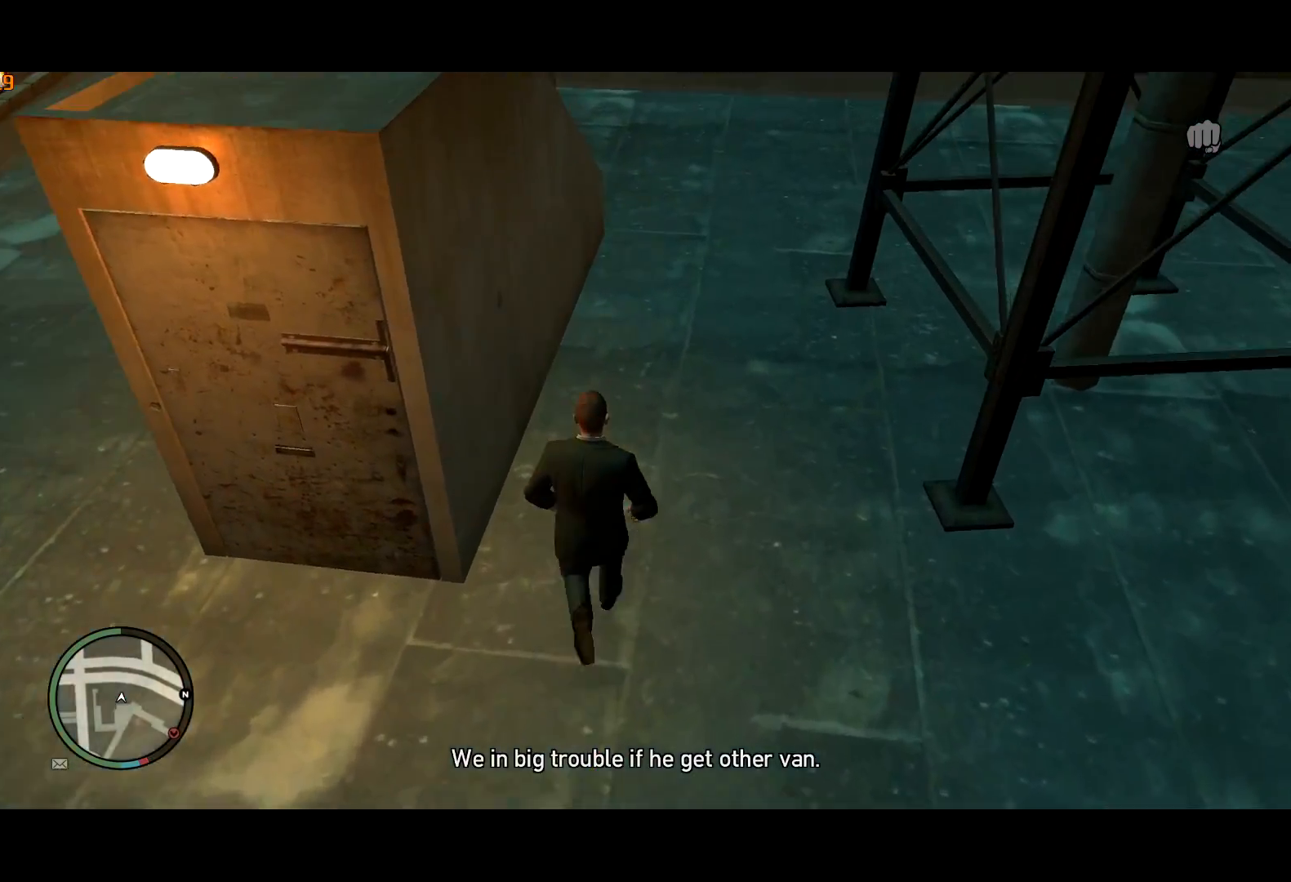
{"keys": ["up", "w"], "mouse": [], "events": [[17, "up", "down"], [117, "up", "up"], [450, "up", "down"]]}
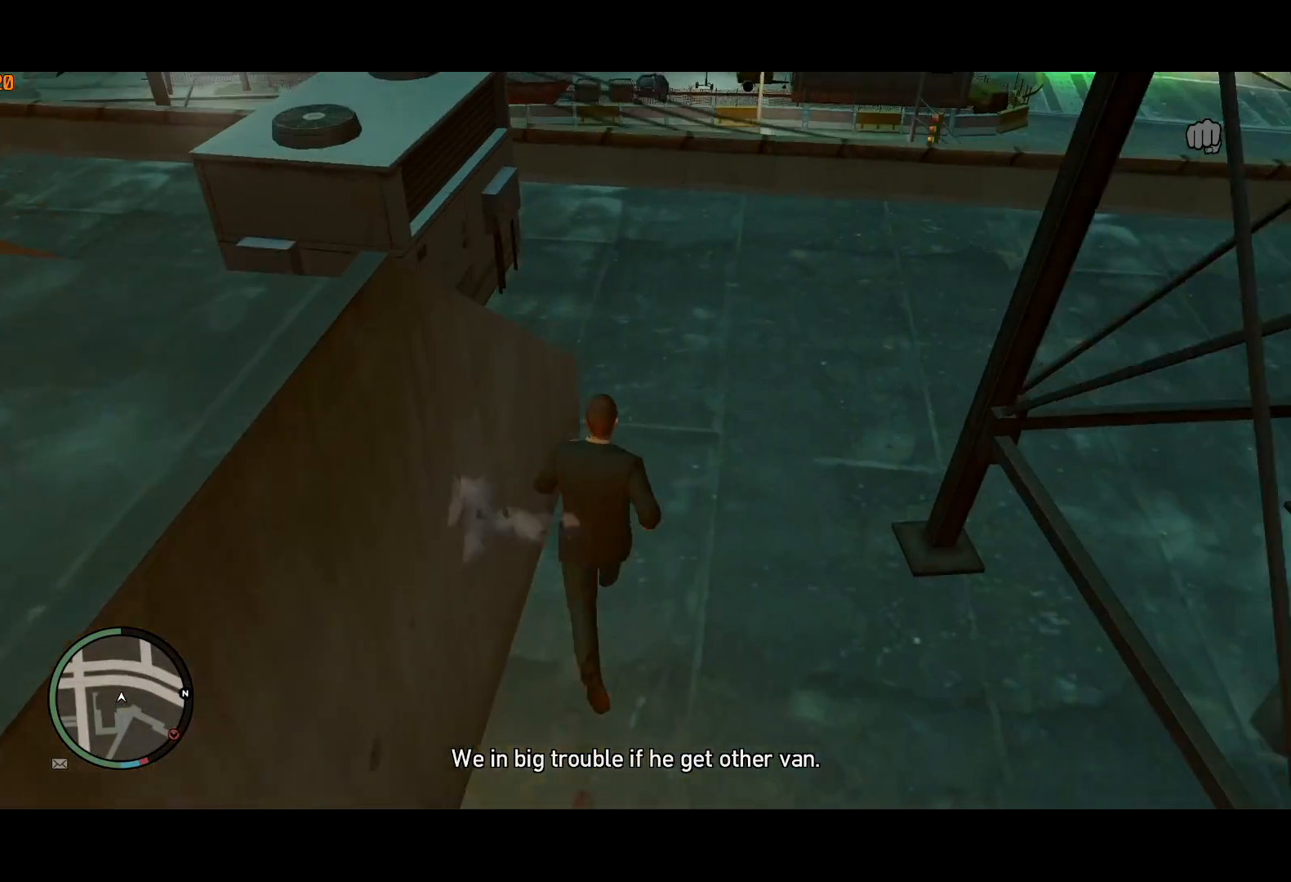
{"keys": ["up", "w"], "mouse": [], "events": [[84, "up", "up"], [417, "up", "down"]]}
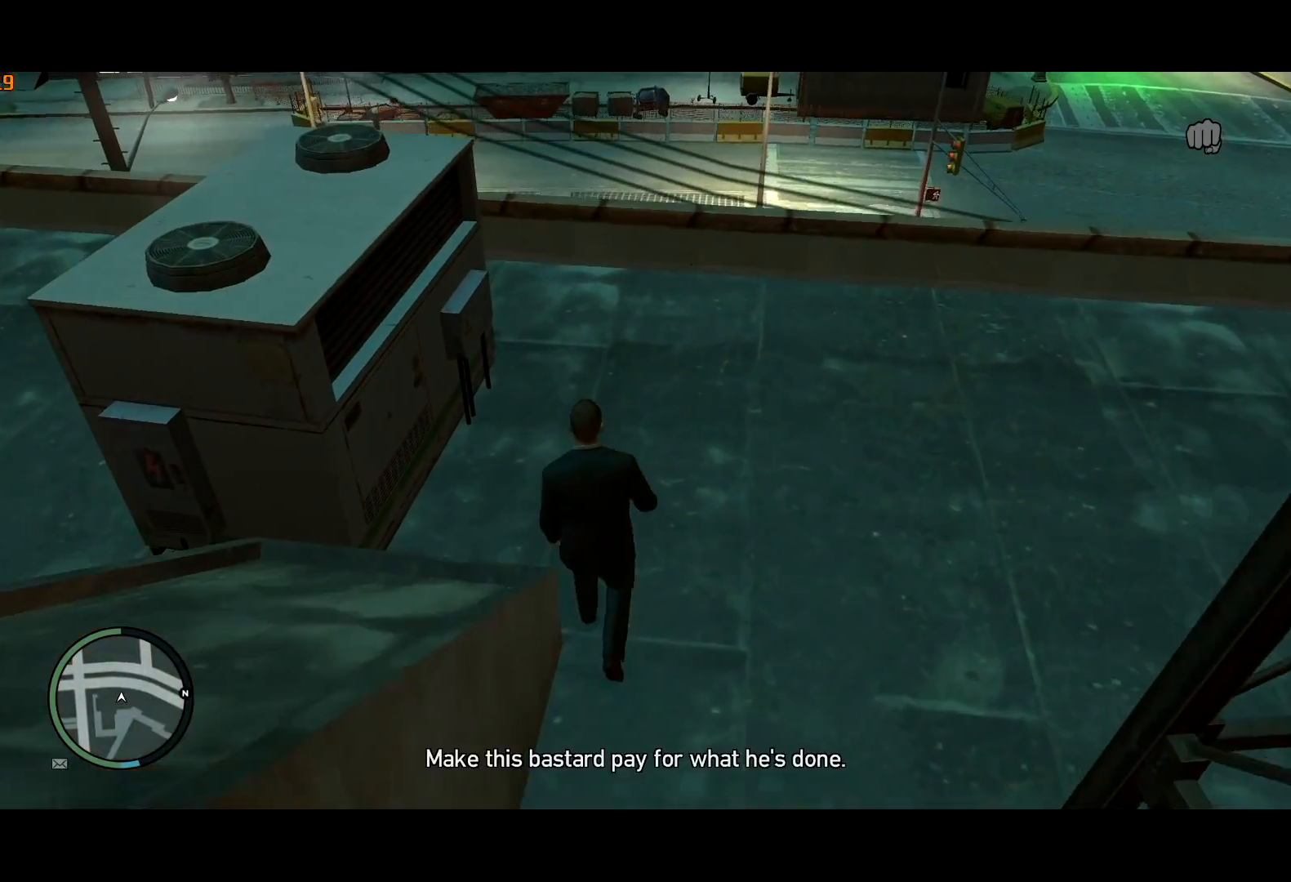
{"keys": ["w"], "mouse": [], "events": [[17, "up", "up"]]}
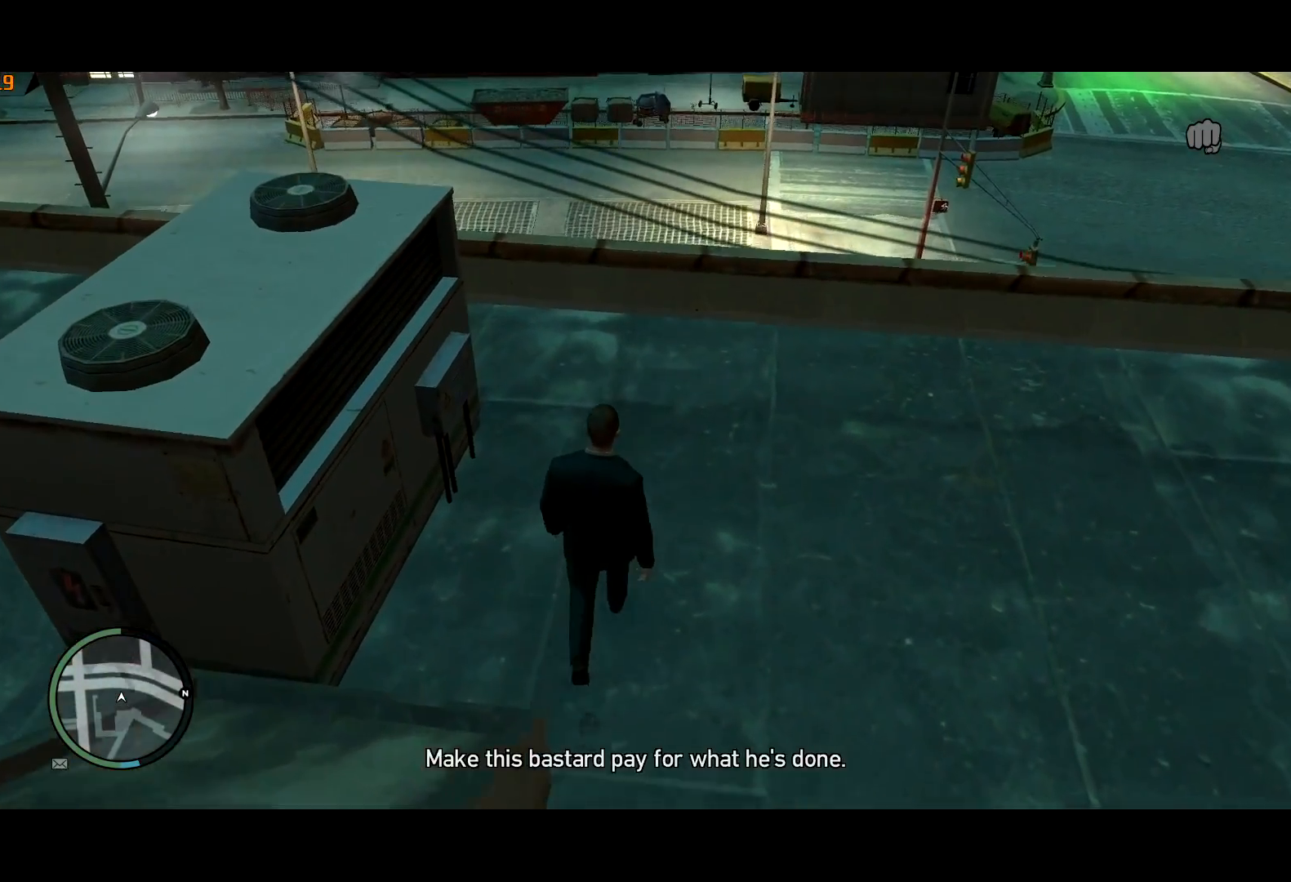
{"keys": ["a", "space"], "mouse": [], "events": [[67, "shift", "down"], [217, "a", "down"], [300, "w", "up"], [400, "shift", "up"], [450, "space", "down"]]}
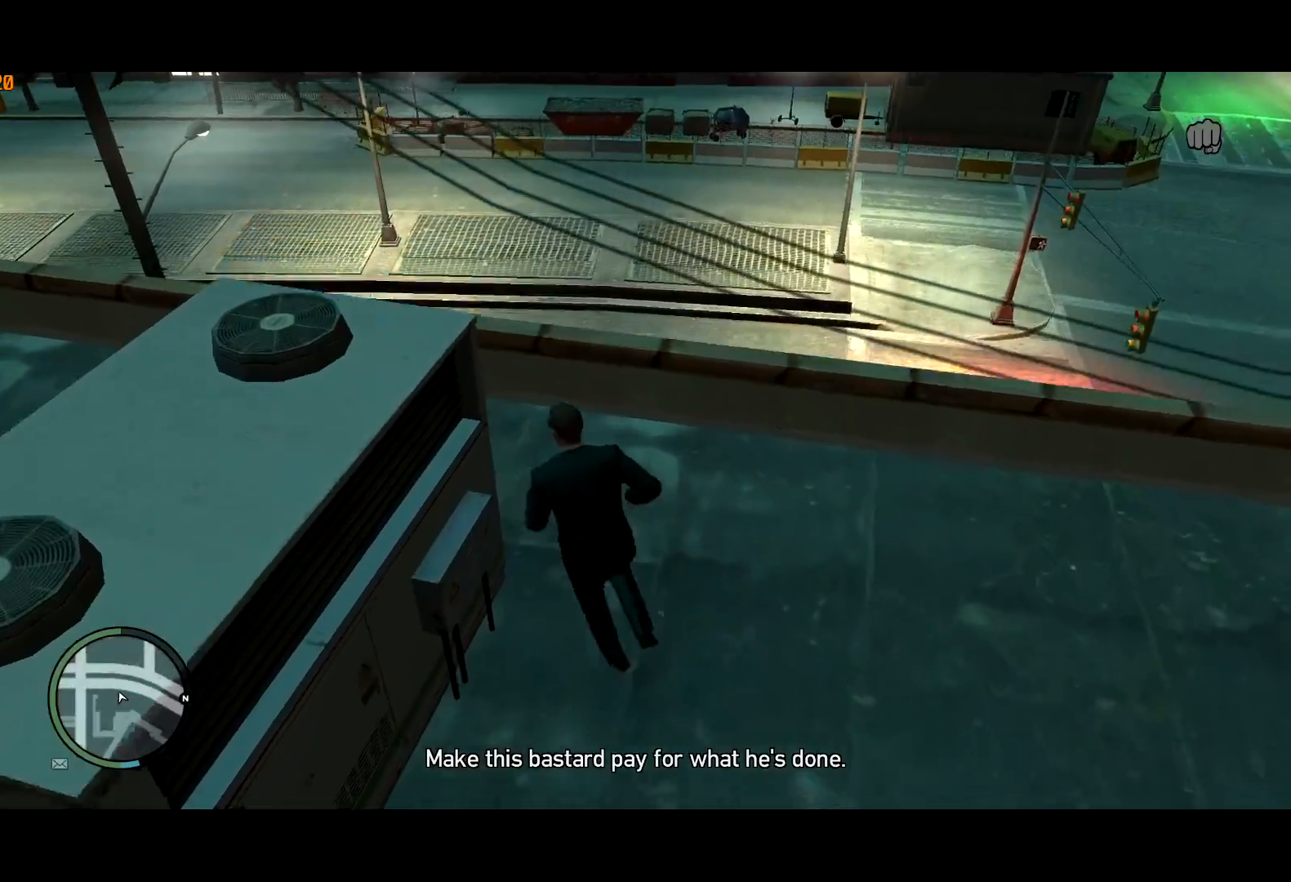
{"keys": [], "mouse": [], "events": [[34, "space", "up"], [184, "a", "up"]]}
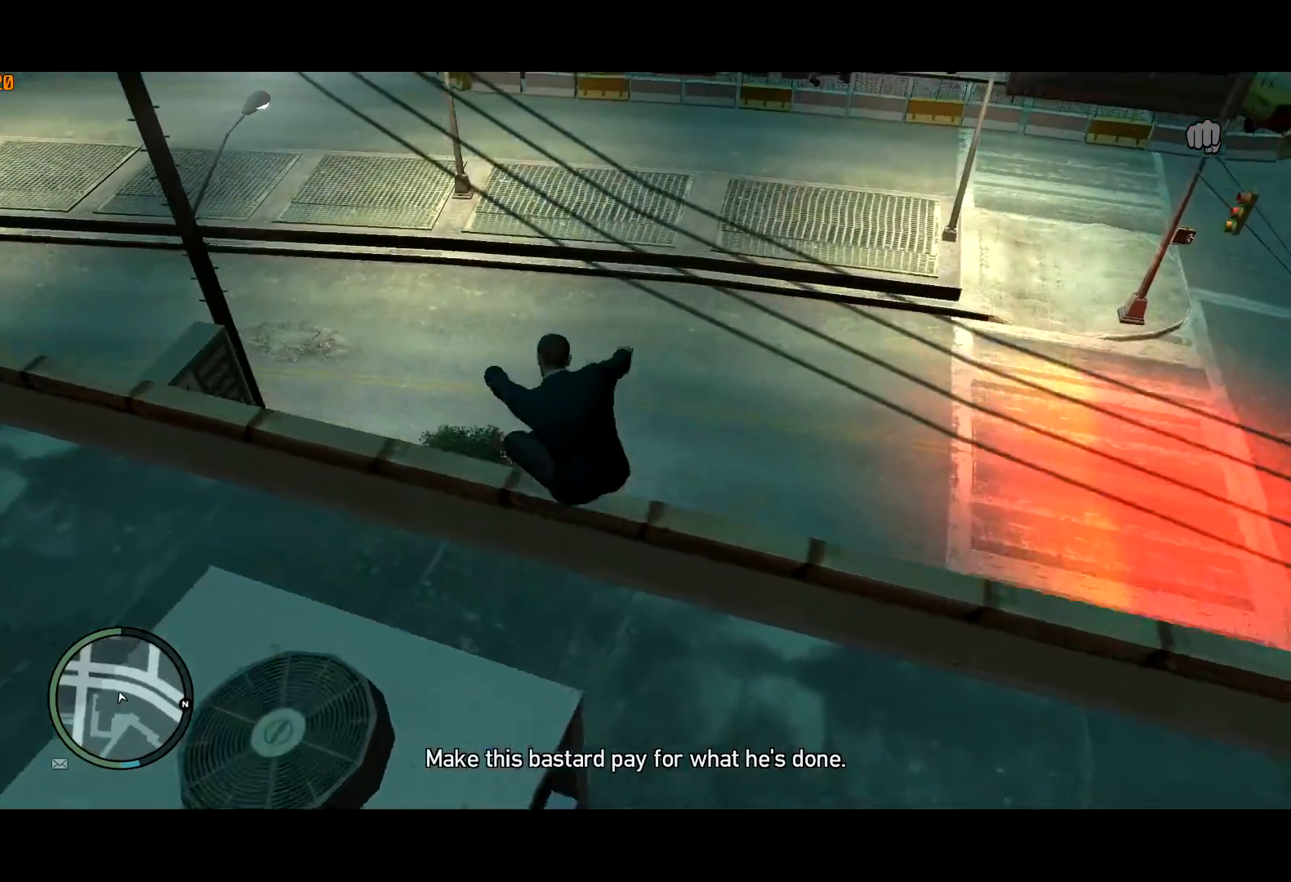
{"keys": [], "mouse": [], "events": []}
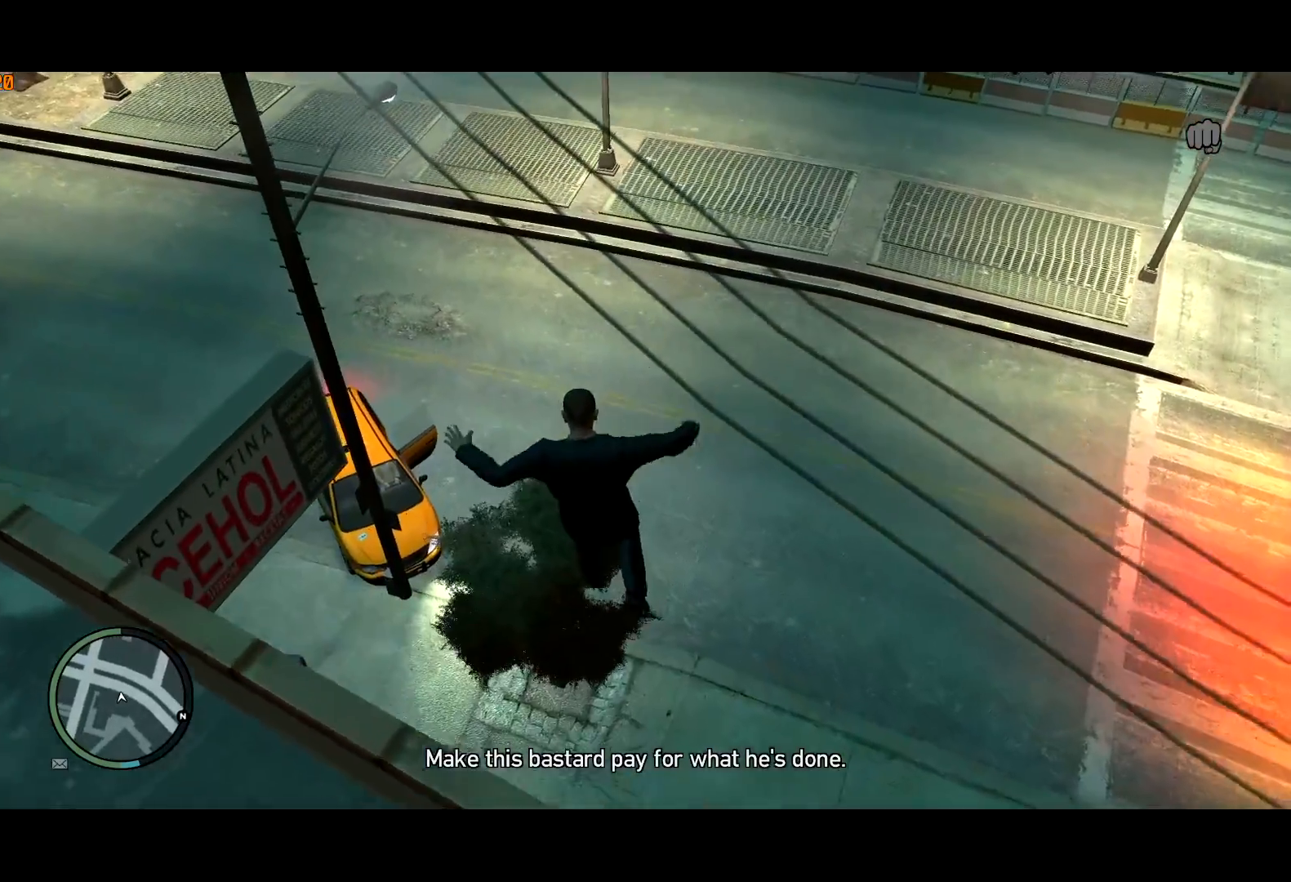
{"keys": [], "mouse": [], "events": []}
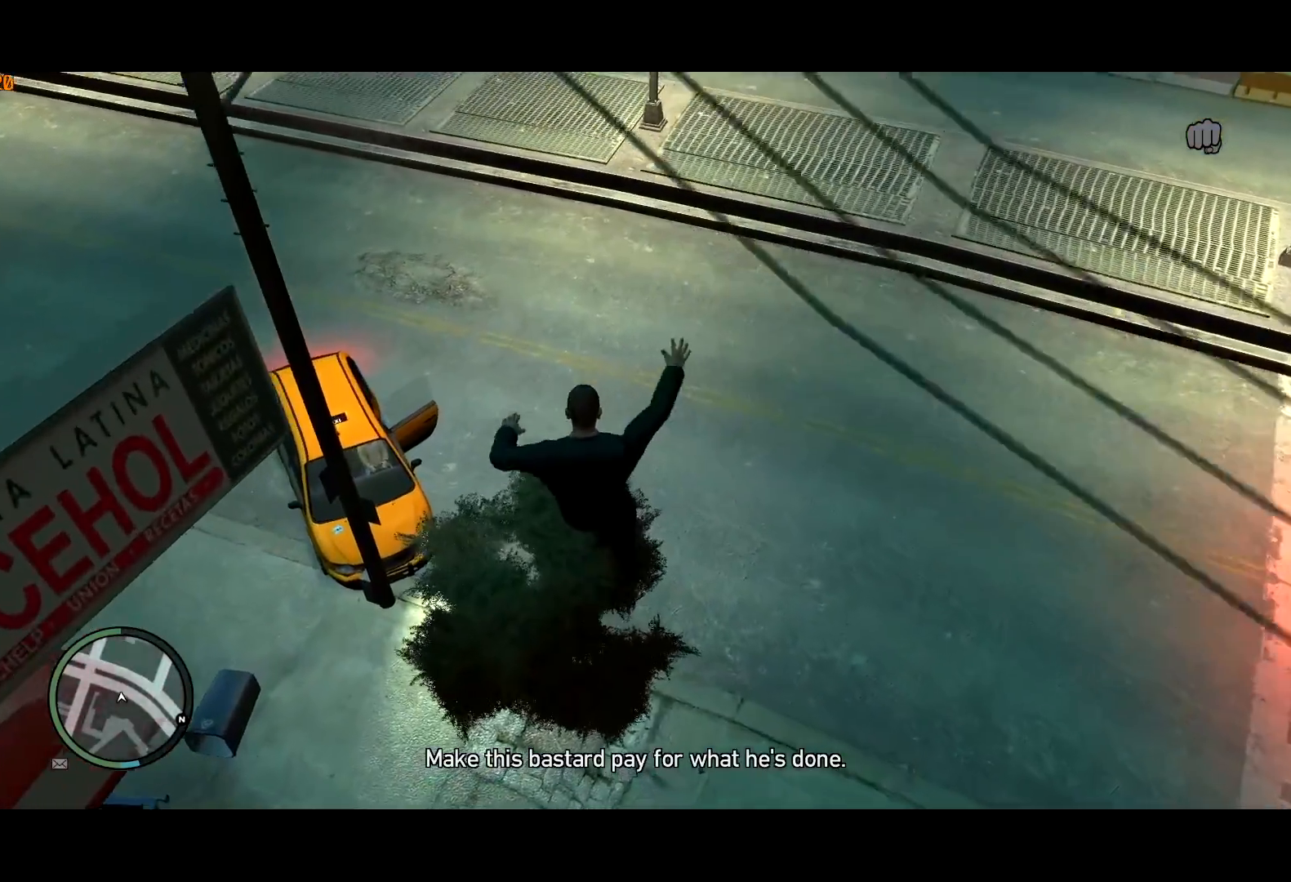
{"keys": [], "mouse": [], "events": []}
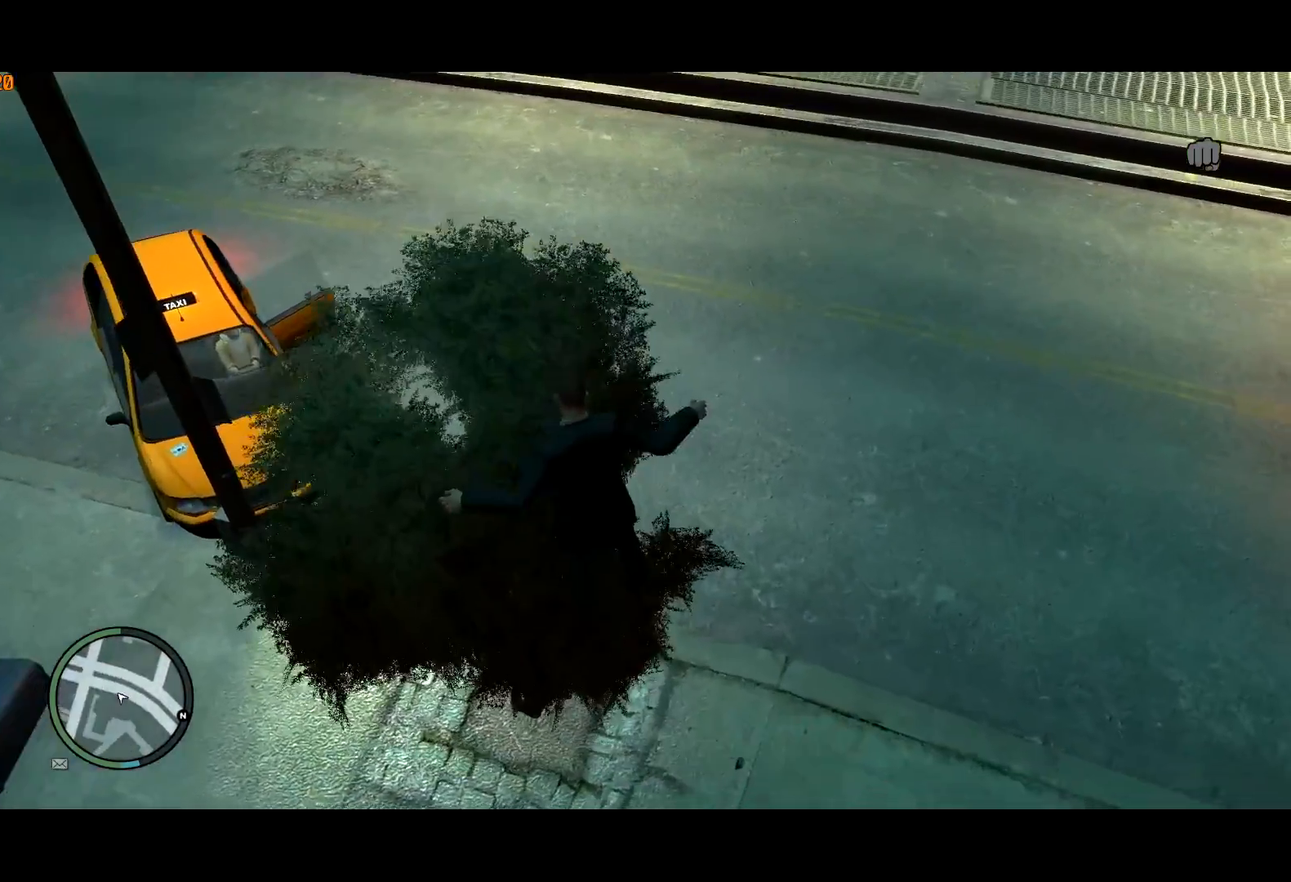
{"keys": [], "mouse": [], "events": [[384, "mouse_right", "down"], [484, "mouse_right", "up"]]}
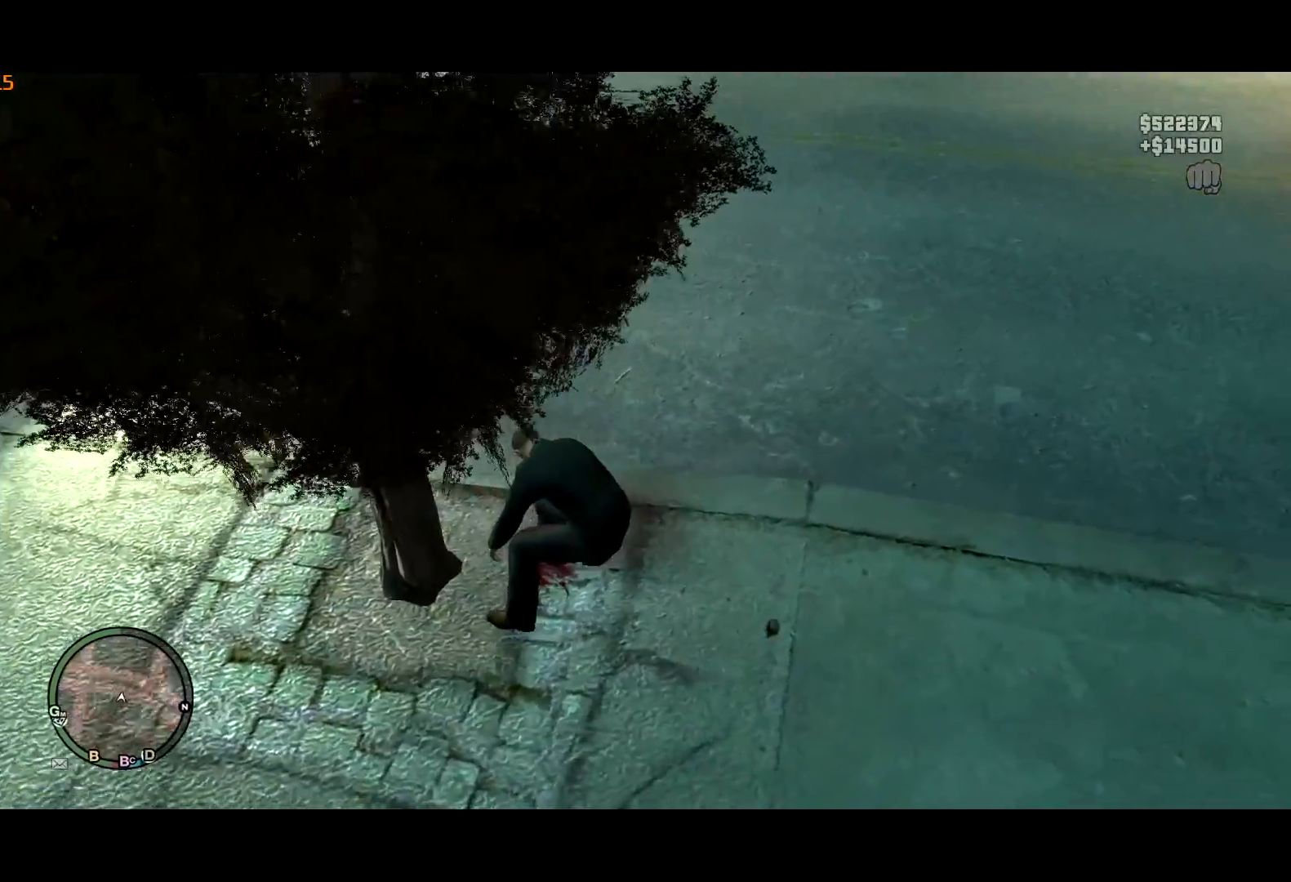
{"keys": [], "mouse": ["right"], "events": [[67, "mouse_right", "down"], [117, "mouse_right", "up"], [450, "mouse_right", "down"]]}
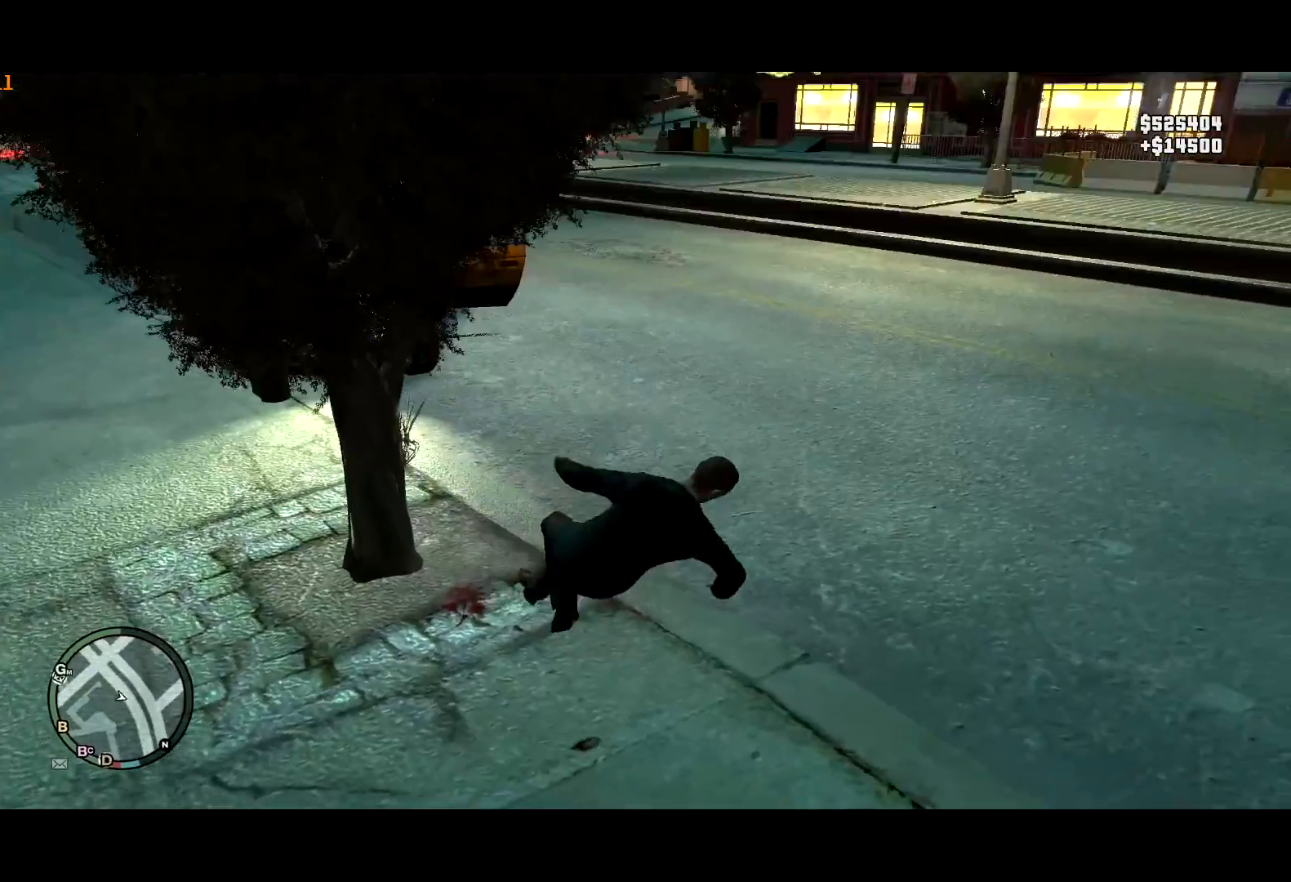
{"keys": ["w"], "mouse": [], "events": [[17, "mouse_right", "up"], [17, "w", "down"], [267, "w", "up"], [417, "w", "down"]]}
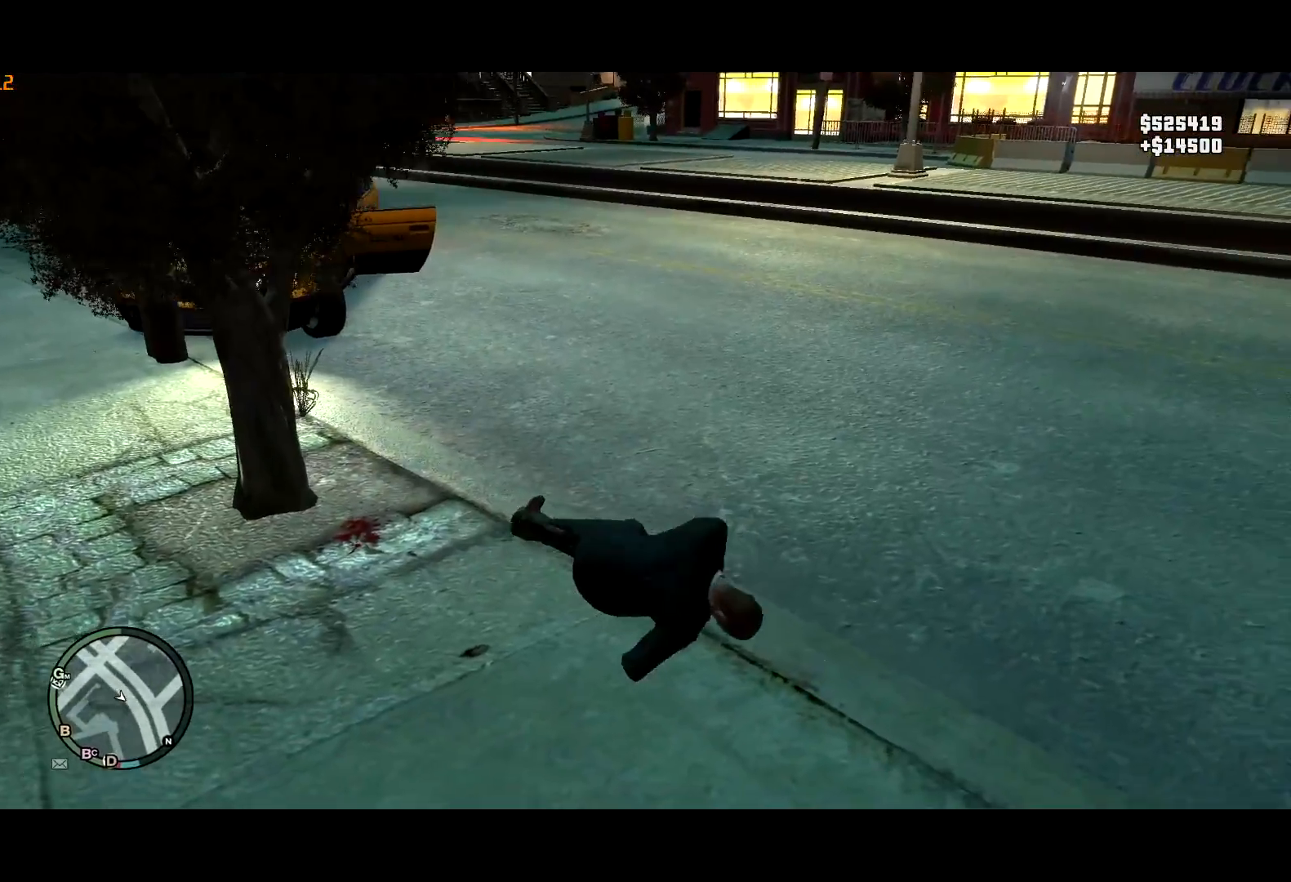
{"keys": ["w"], "mouse": [], "events": [[284, "mouse_right", "down"], [384, "mouse_right", "up"]]}